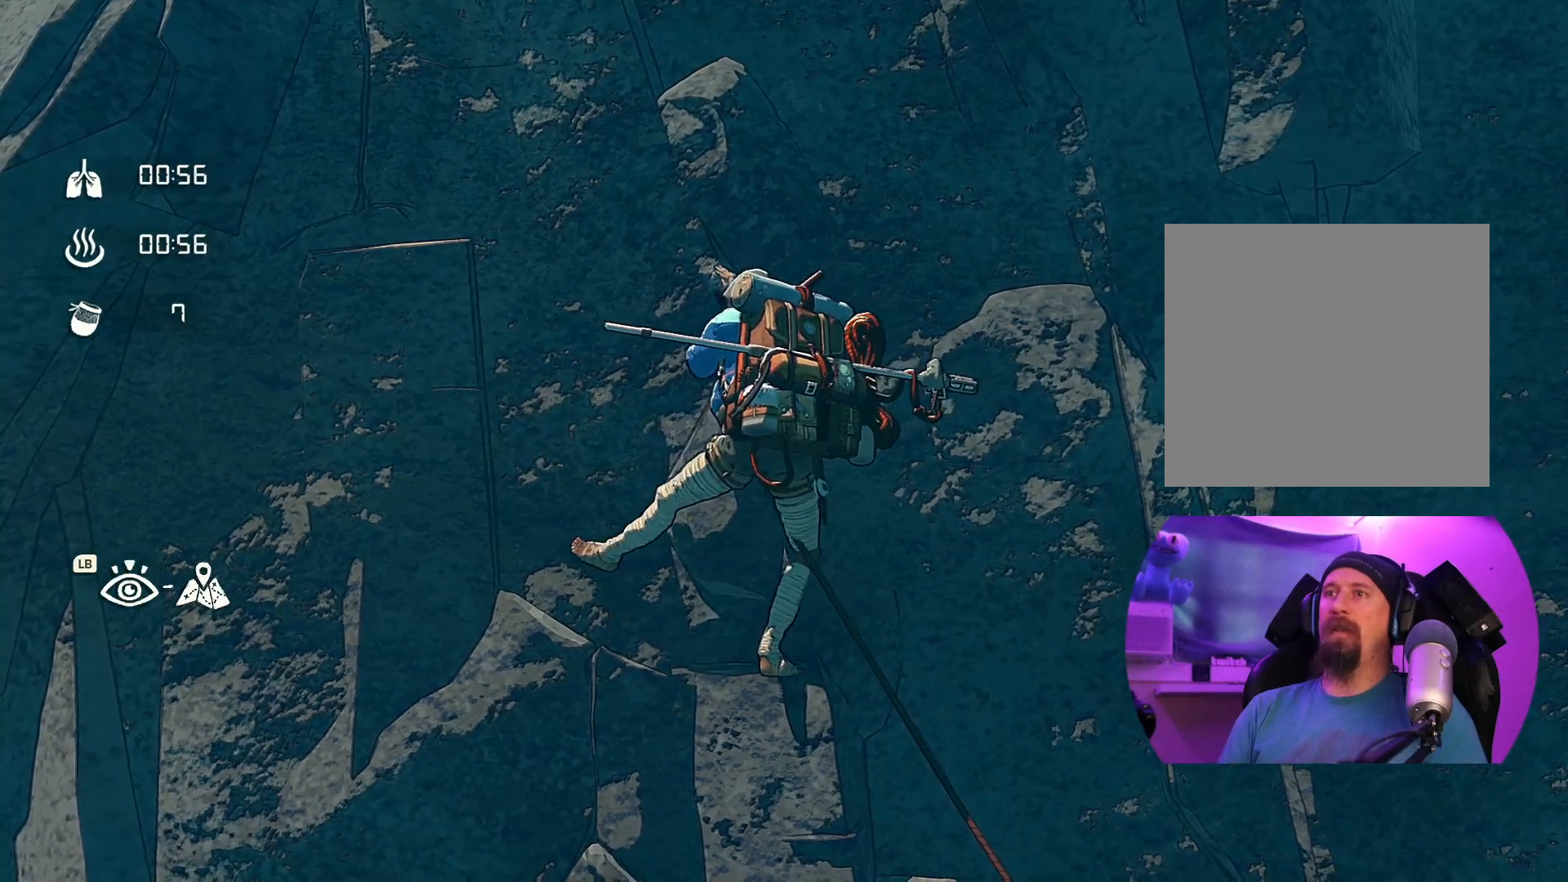
Gameplay with a controller (Xbox layout); each line is a JSON object with the inputs held at the frame after it. "events" lists button and stick changes between this image and that frame as [ms after this image, input, new state], when the widget could be followed in between.
{"buttons": [], "left_stick": "down-left", "right_stick": "center", "events": []}
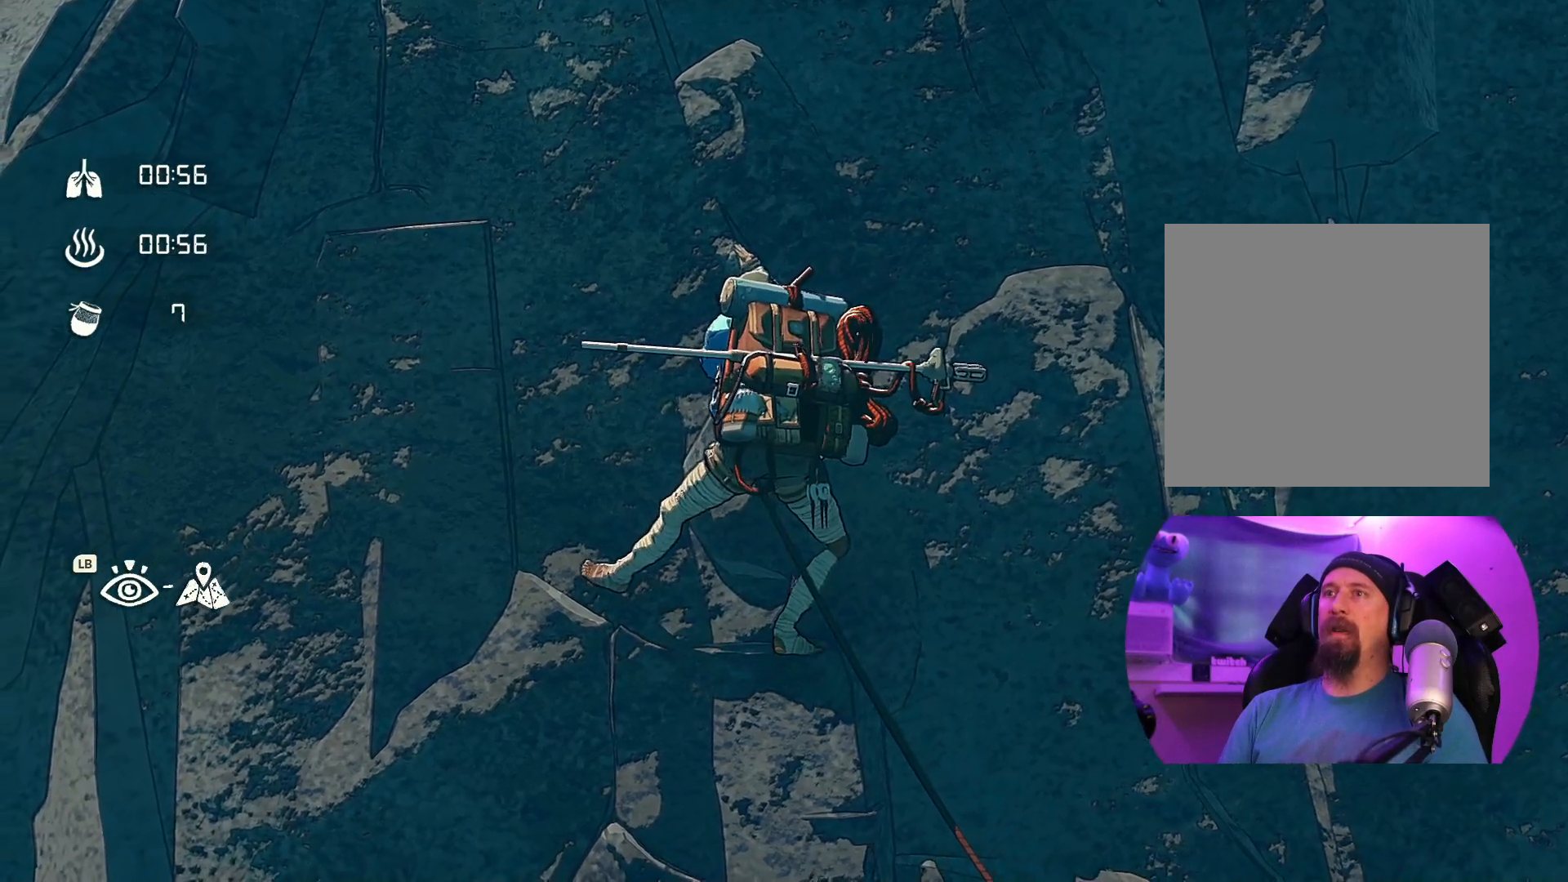
{"buttons": [], "left_stick": "center", "right_stick": "center", "events": [[284, "left_stick", "center"]]}
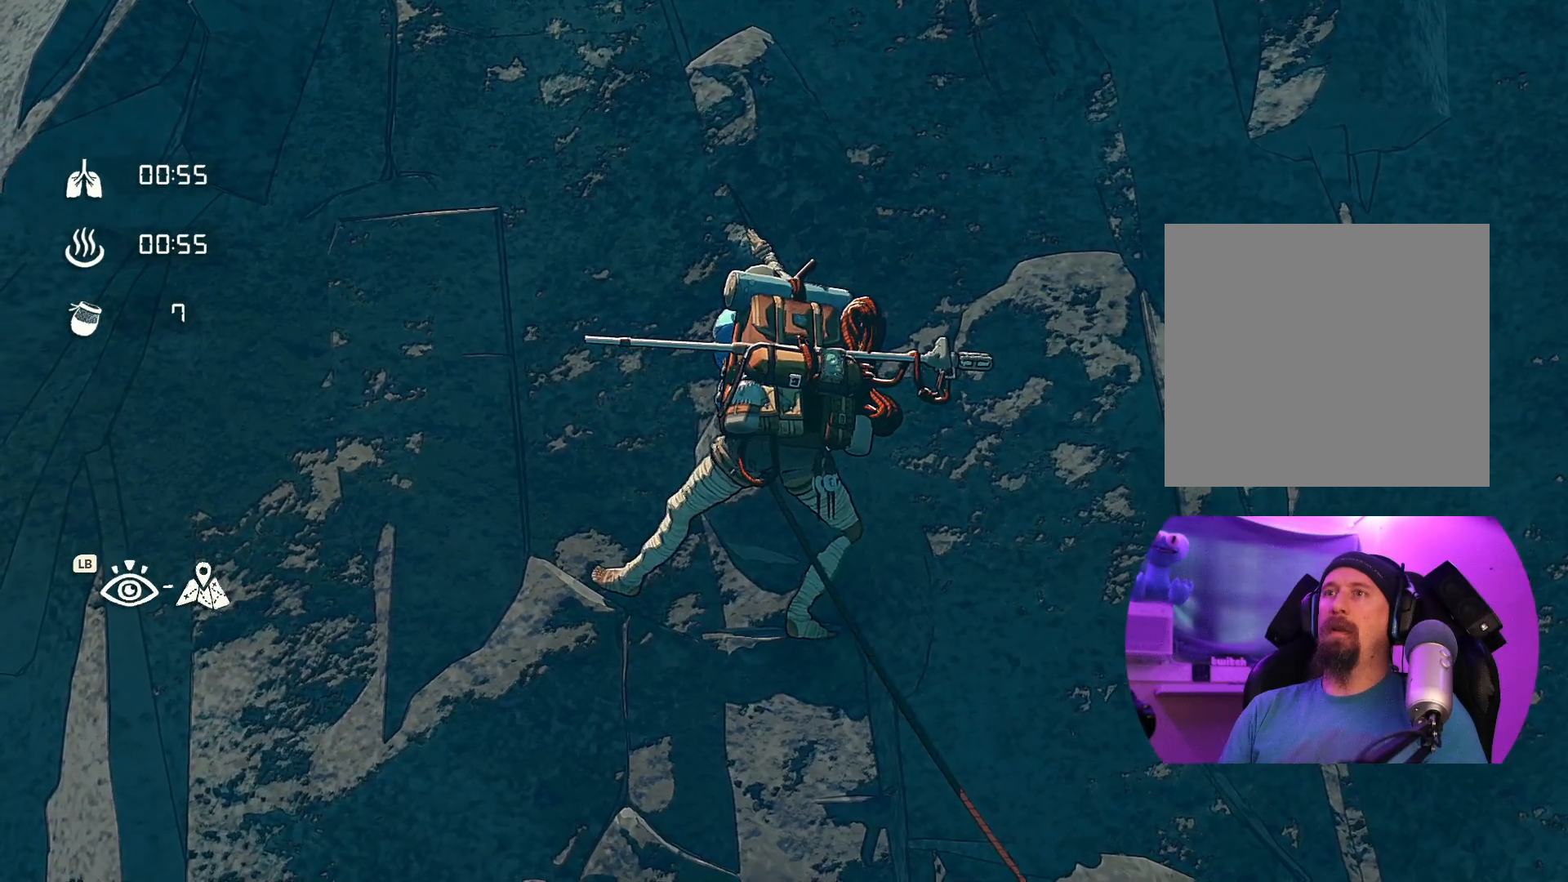
{"buttons": ["R1", "R2"], "left_stick": "center", "right_stick": "center", "events": [[17, "R1", "down"], [17, "R2", "down"]]}
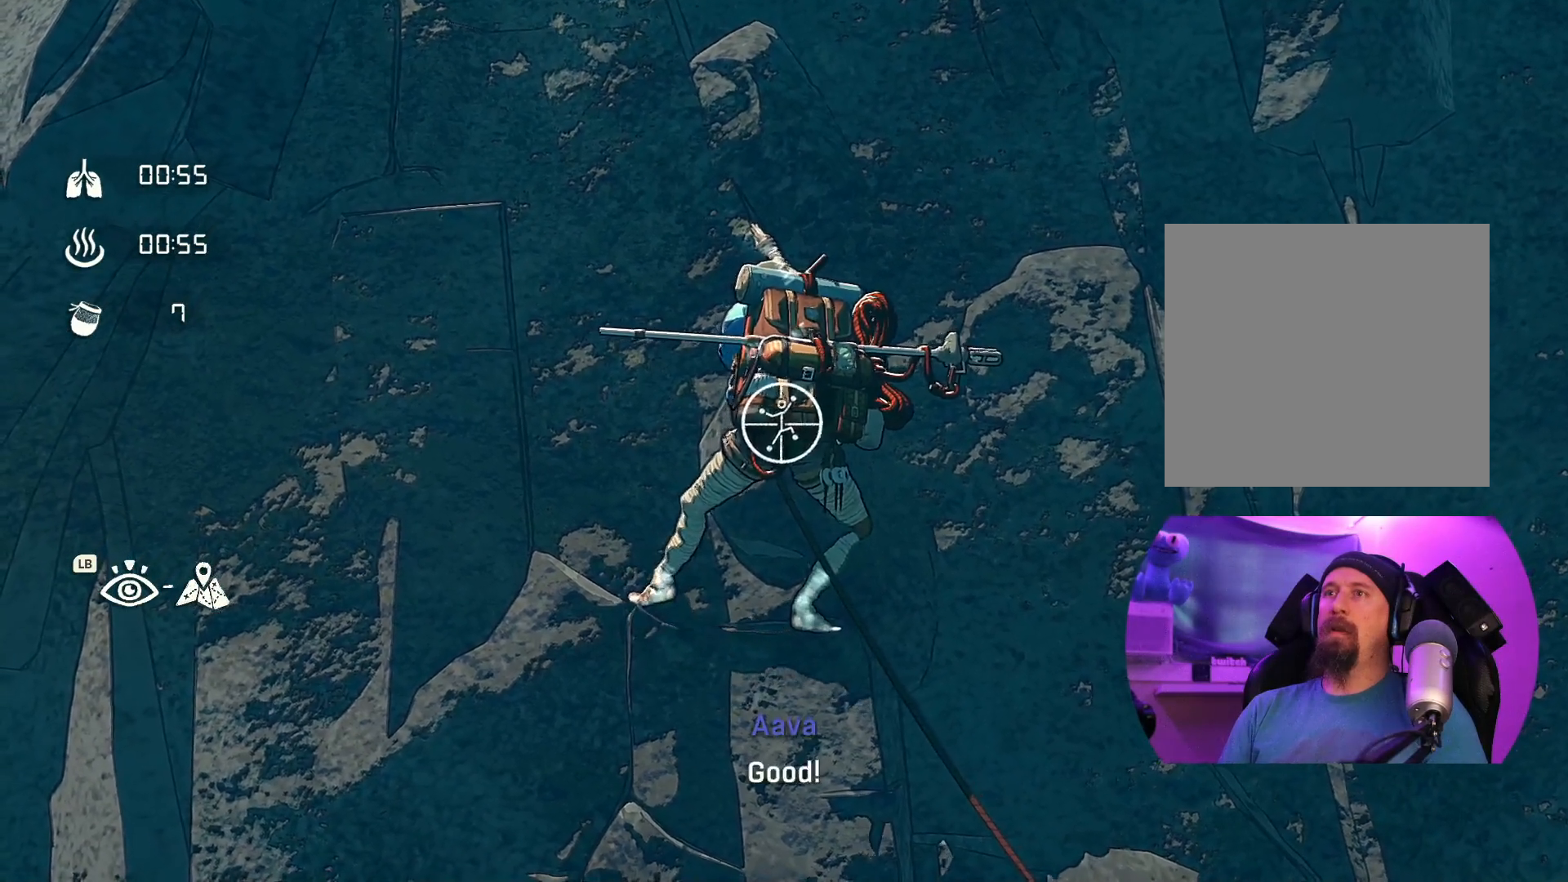
{"buttons": [], "left_stick": "center", "right_stick": "center", "events": [[484, "R1", "up"], [484, "R2", "up"]]}
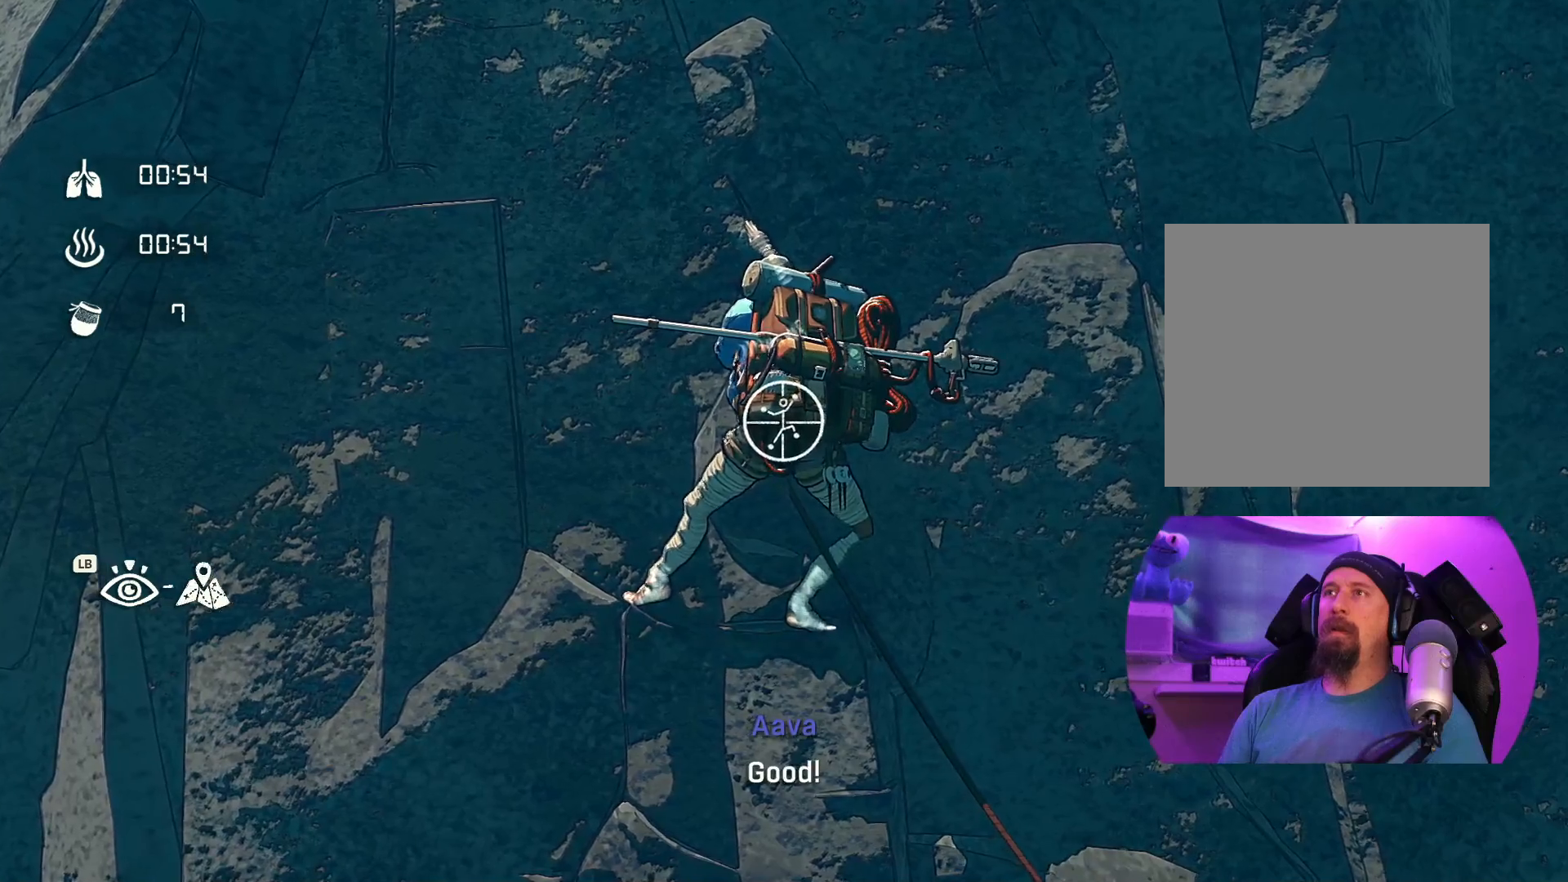
{"buttons": [], "left_stick": "center", "right_stick": "down-right", "events": [[100, "right_stick", "down-right"]]}
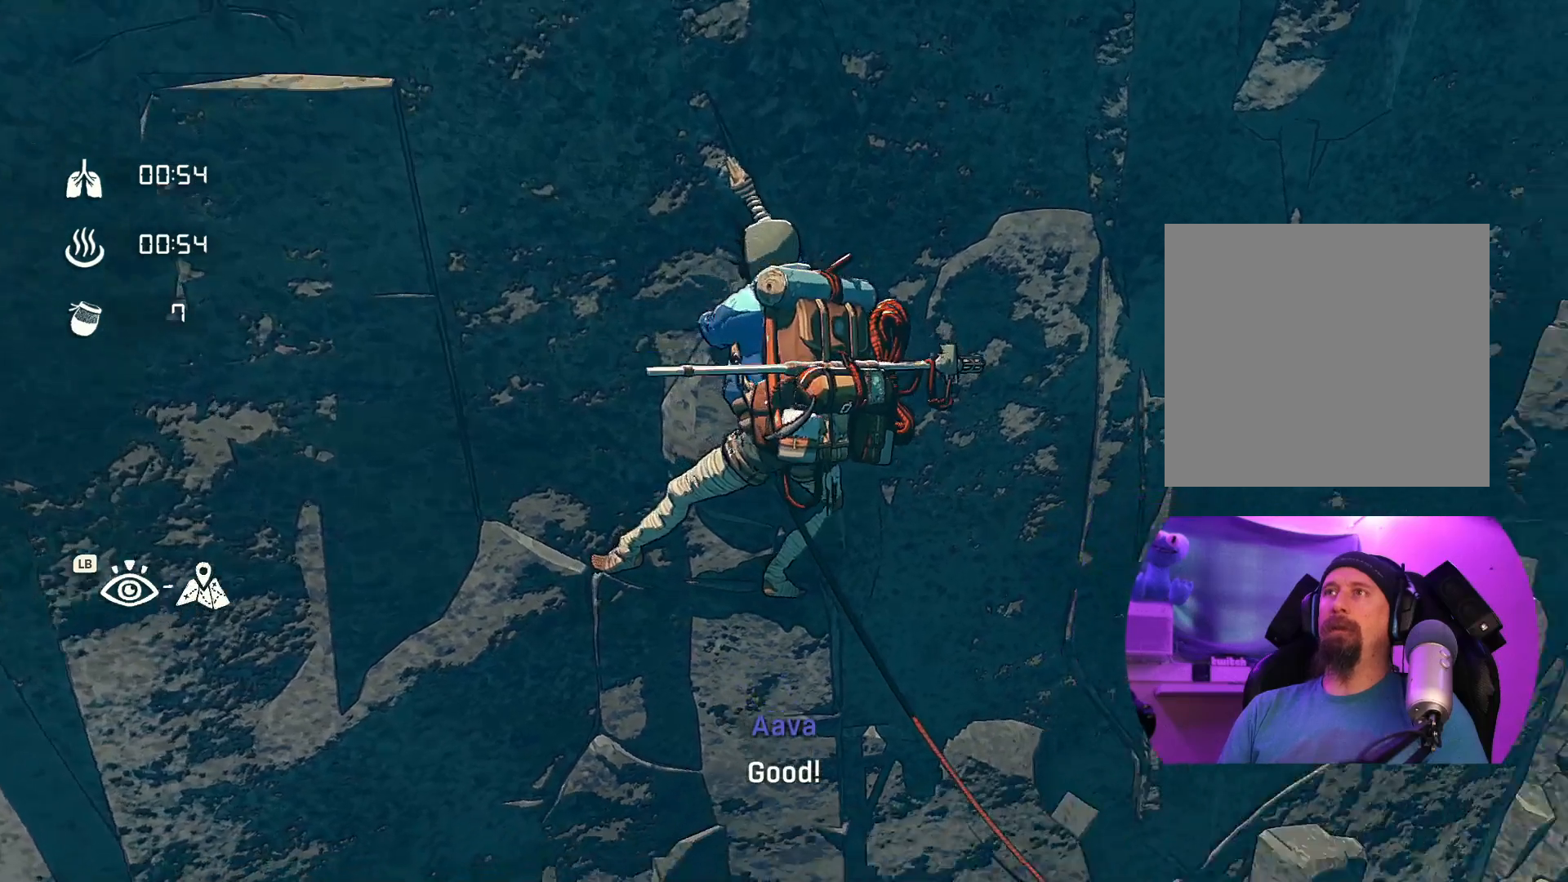
{"buttons": [], "left_stick": "center", "right_stick": "center", "events": [[317, "right_stick", "center"]]}
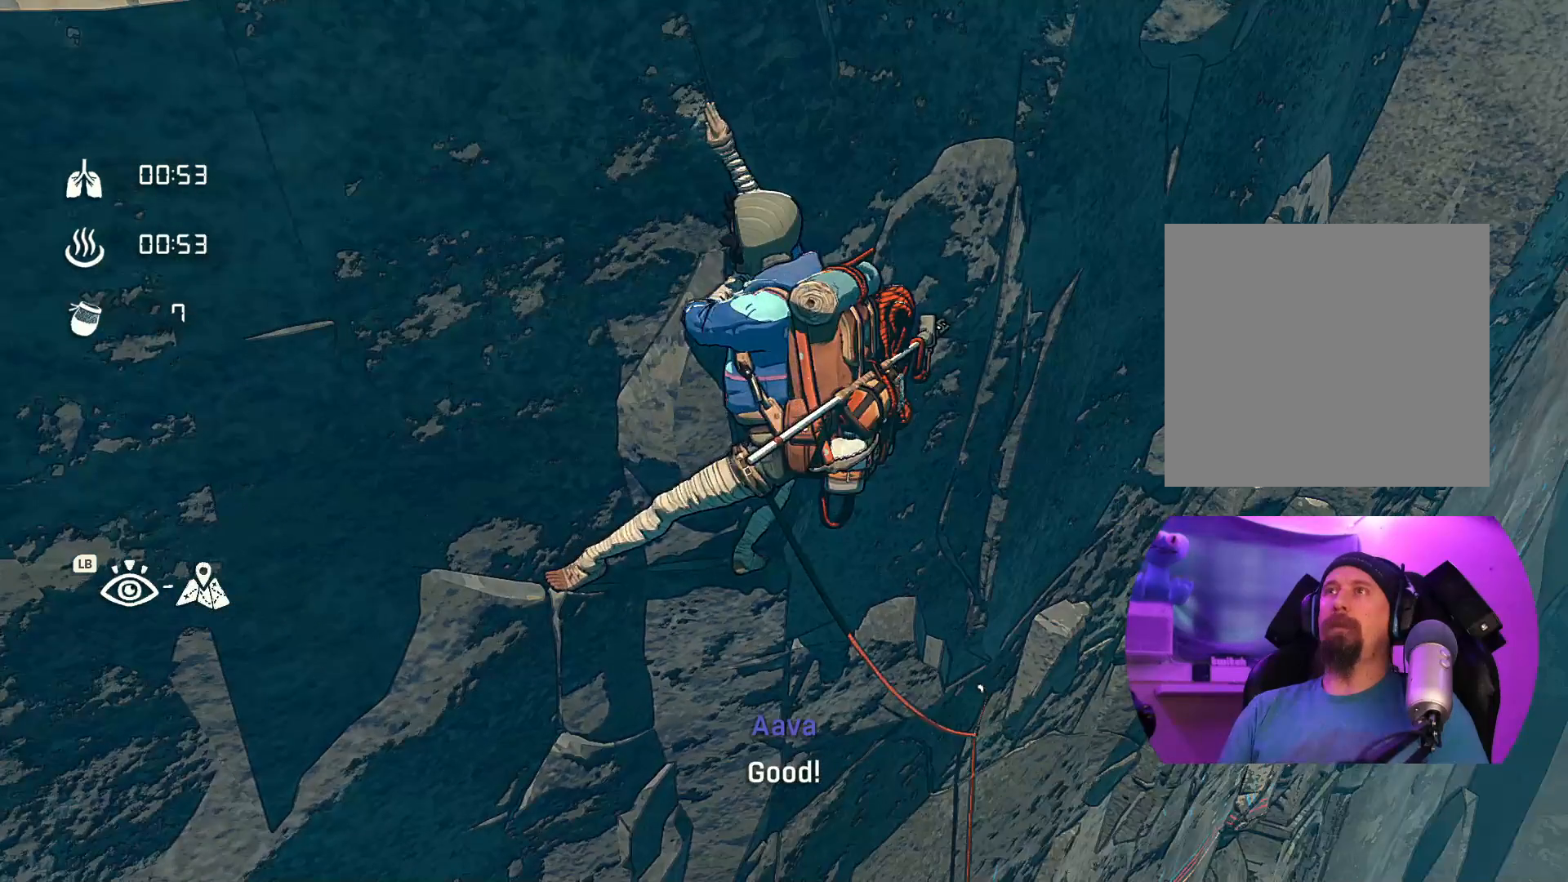
{"buttons": ["R1"], "left_stick": "up-right", "right_stick": "center", "events": [[17, "R1", "down"], [150, "left_stick", "up"], [300, "left_stick", "up-right"]]}
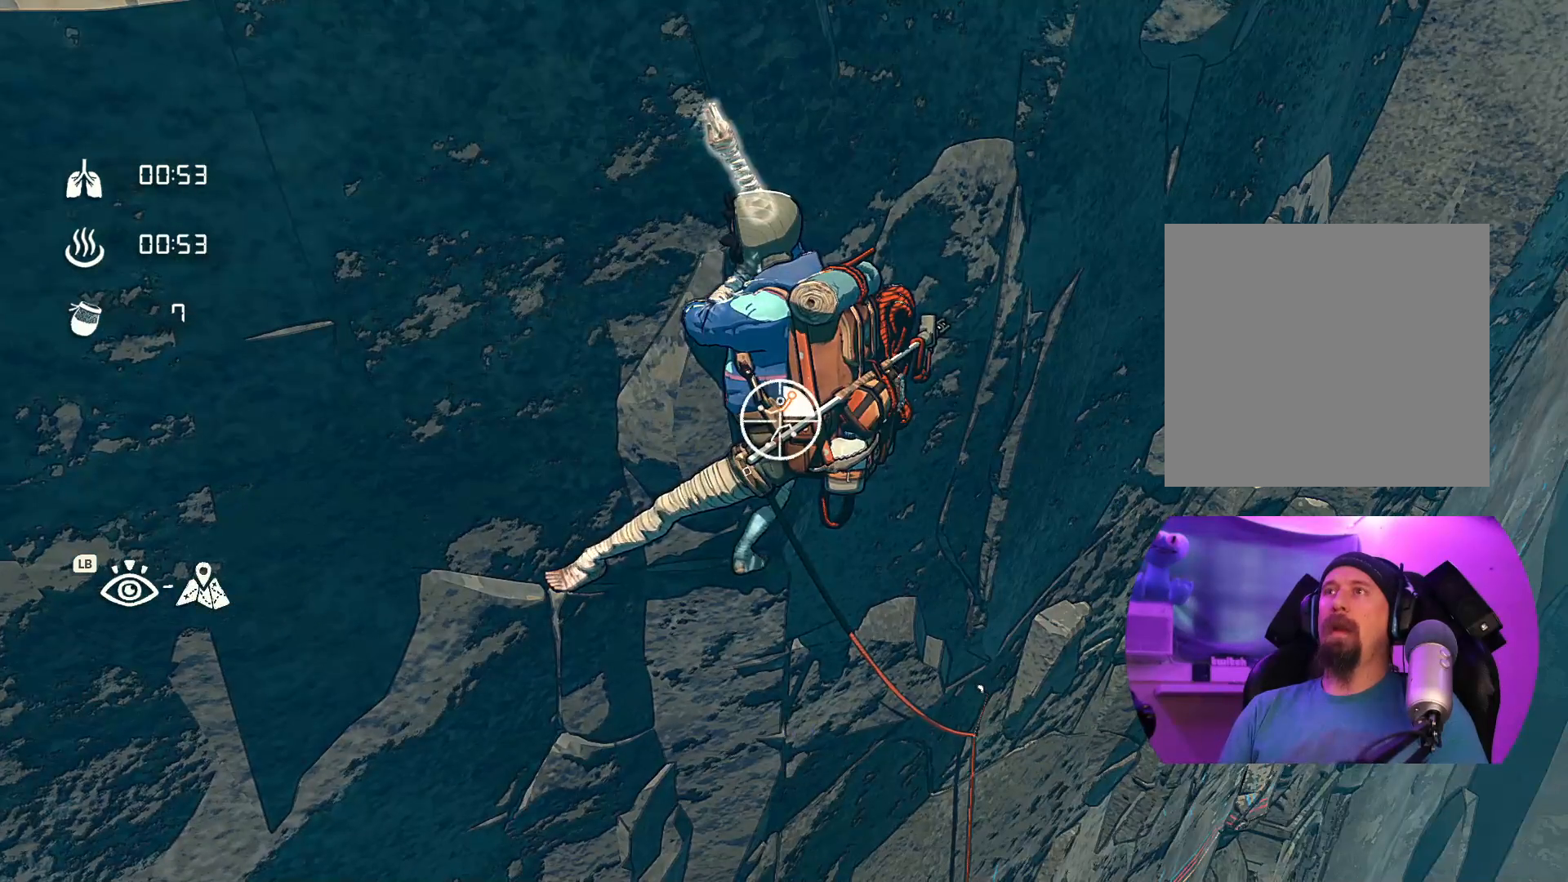
{"buttons": [], "left_stick": "left", "right_stick": "center", "events": [[167, "R1", "up"], [167, "left_stick", "up"], [267, "left_stick", "up-left"], [434, "left_stick", "left"]]}
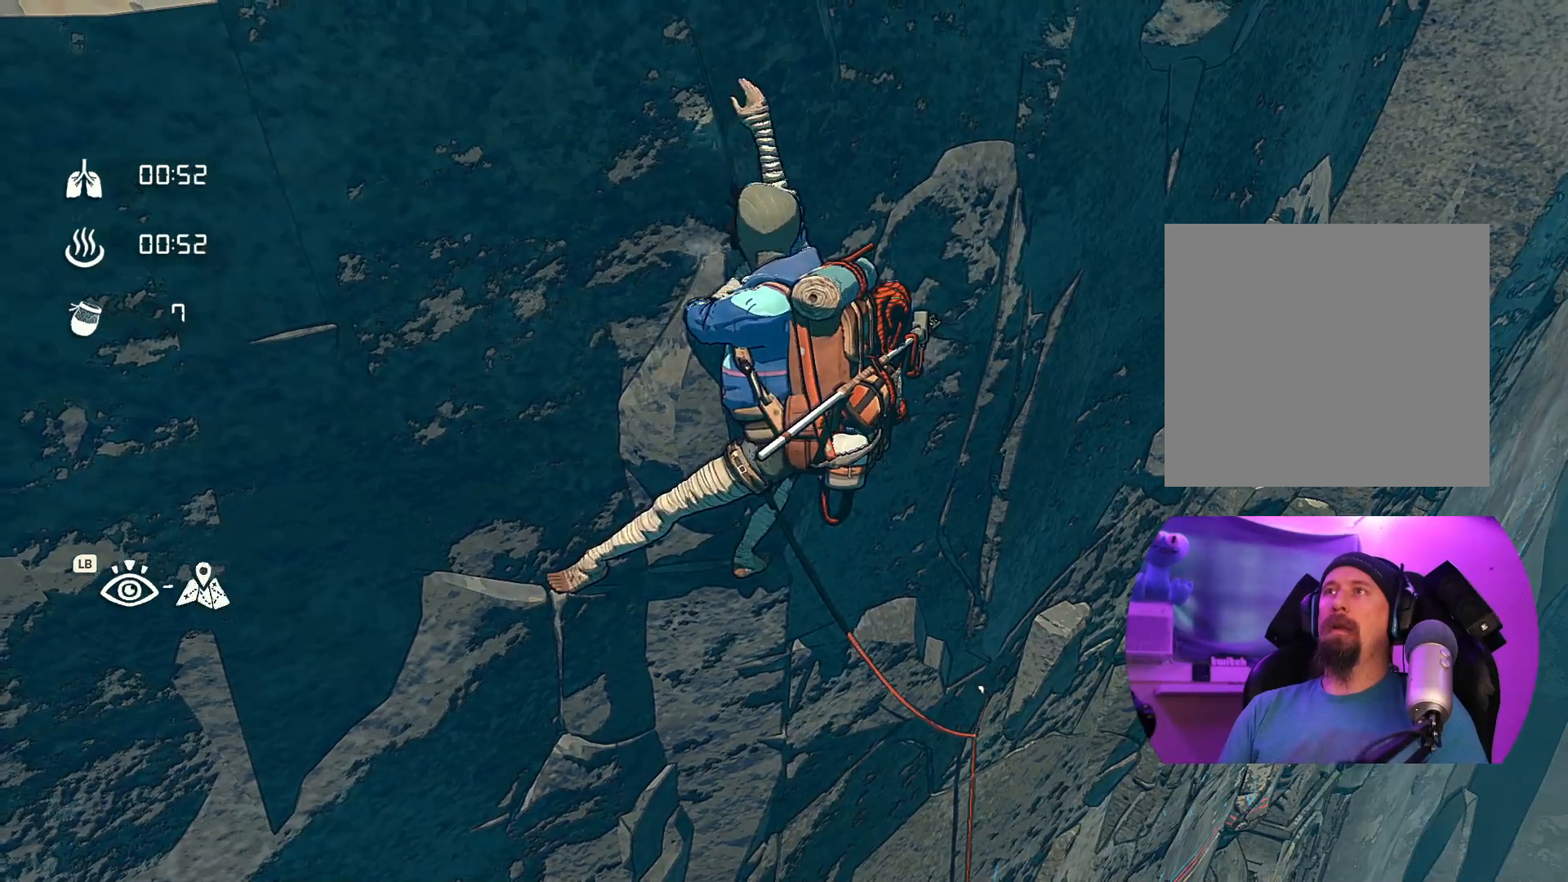
{"buttons": [], "left_stick": "down-left", "right_stick": "center", "events": [[267, "left_stick", "center"], [417, "left_stick", "down-left"]]}
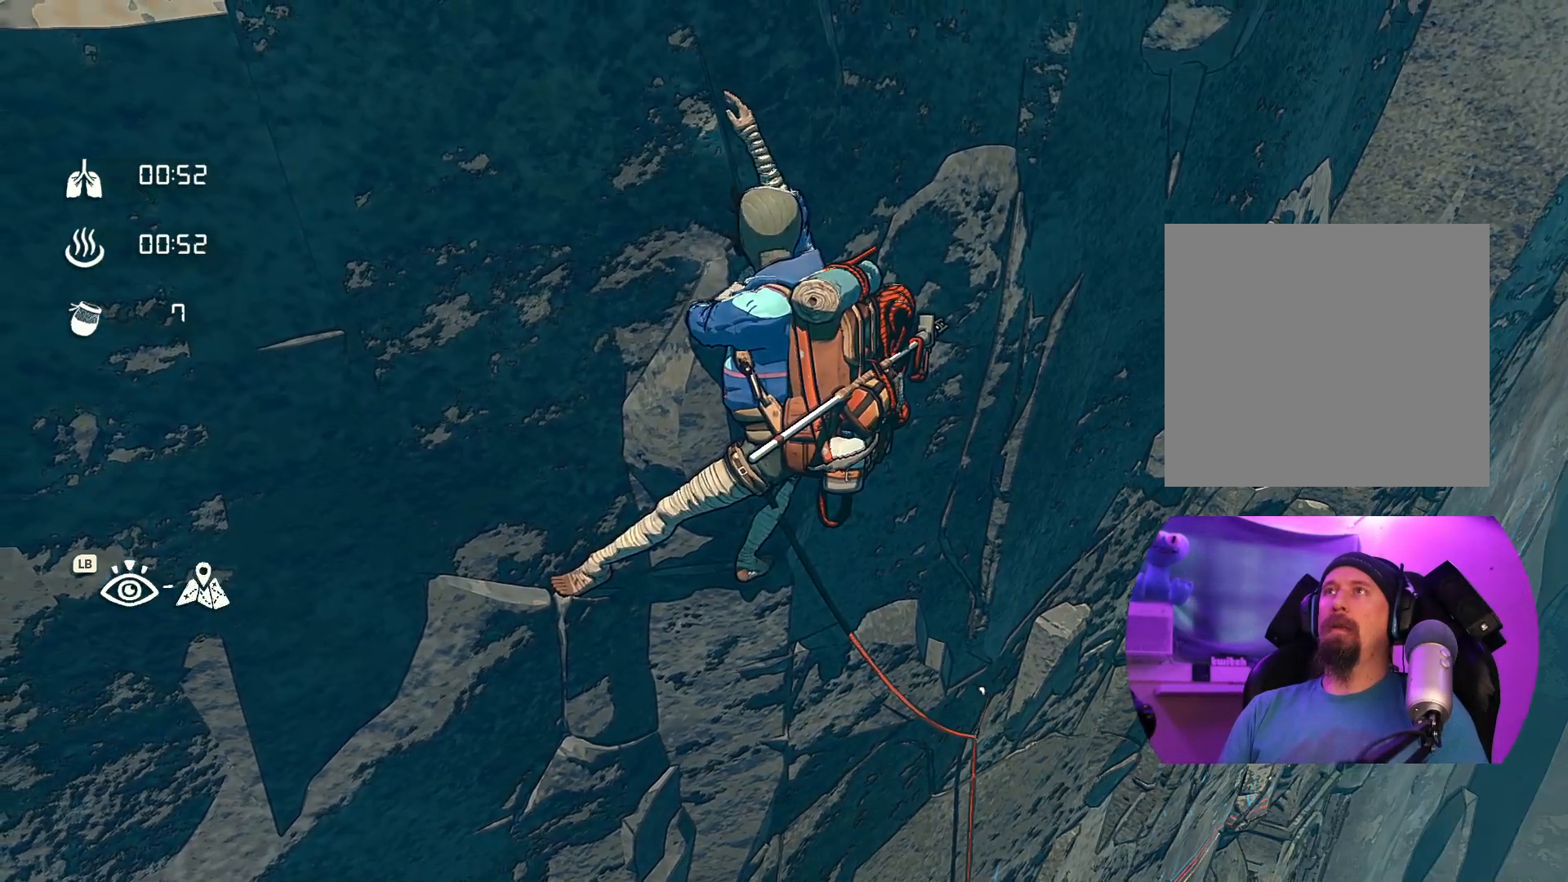
{"buttons": ["R1"], "left_stick": "center", "right_stick": "center", "events": [[34, "left_stick", "center"], [234, "R1", "down"]]}
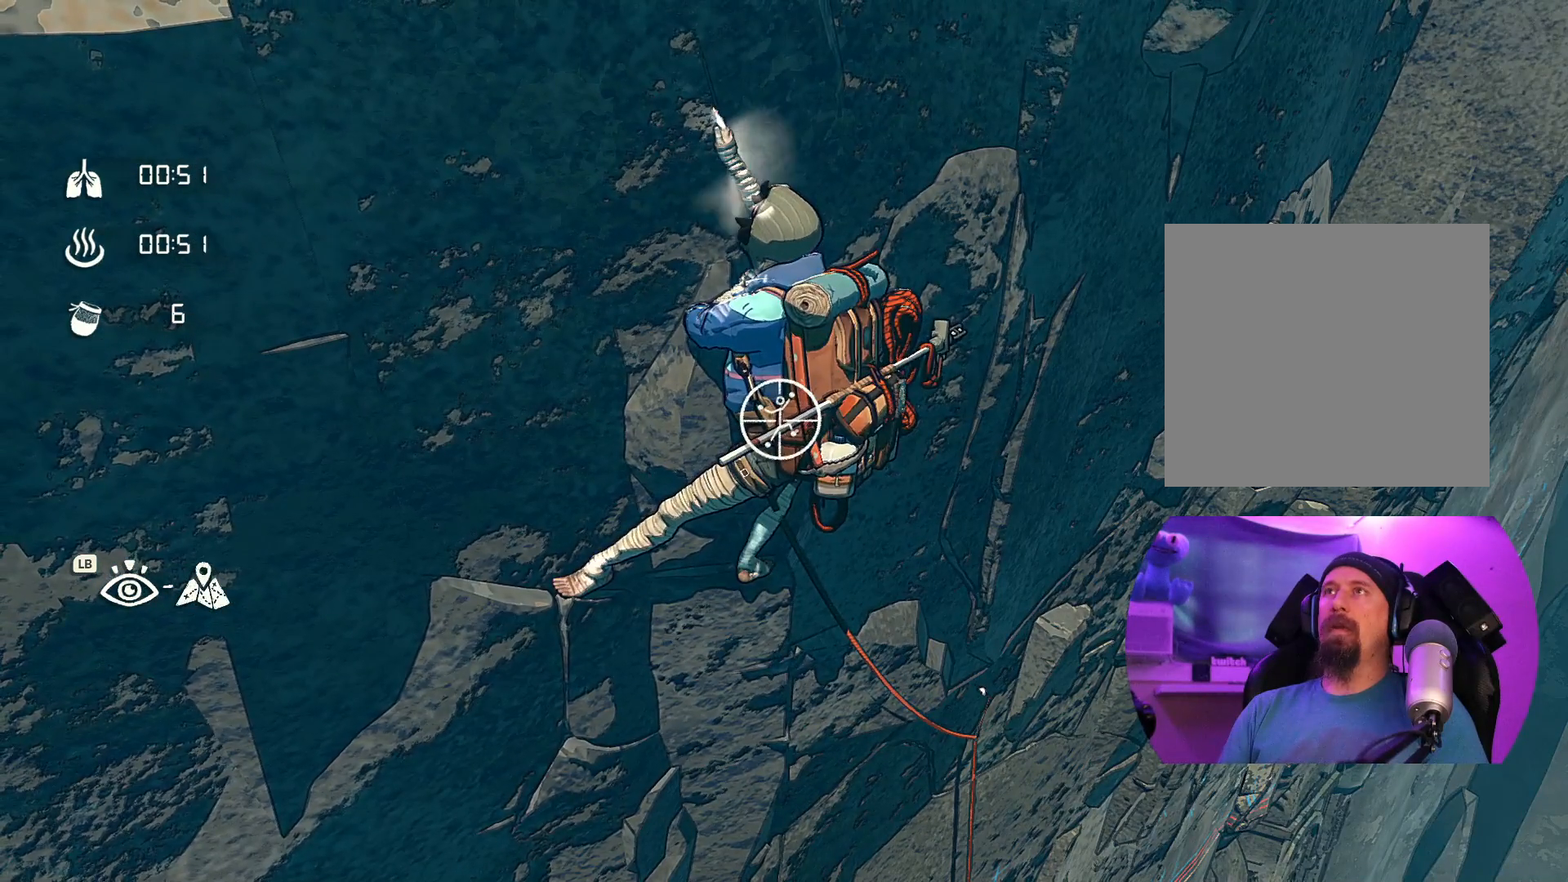
{"buttons": ["R1"], "left_stick": "up-left", "right_stick": "center", "events": [[284, "left_stick", "left"], [417, "left_stick", "up-left"]]}
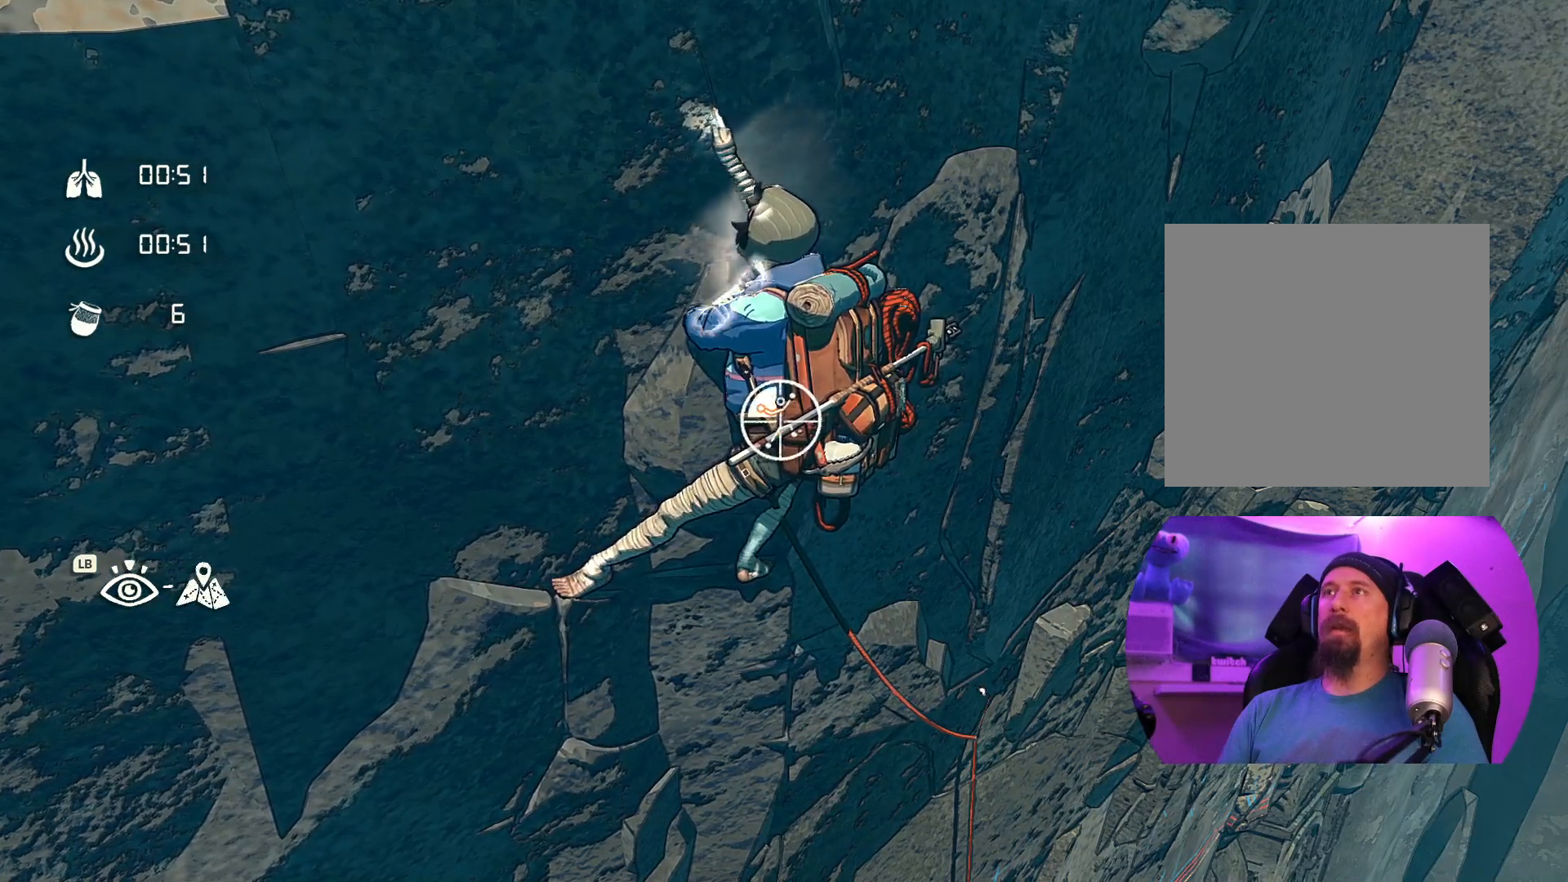
{"buttons": [], "left_stick": "left", "right_stick": "center", "events": [[200, "R1", "up"], [217, "left_stick", "left"]]}
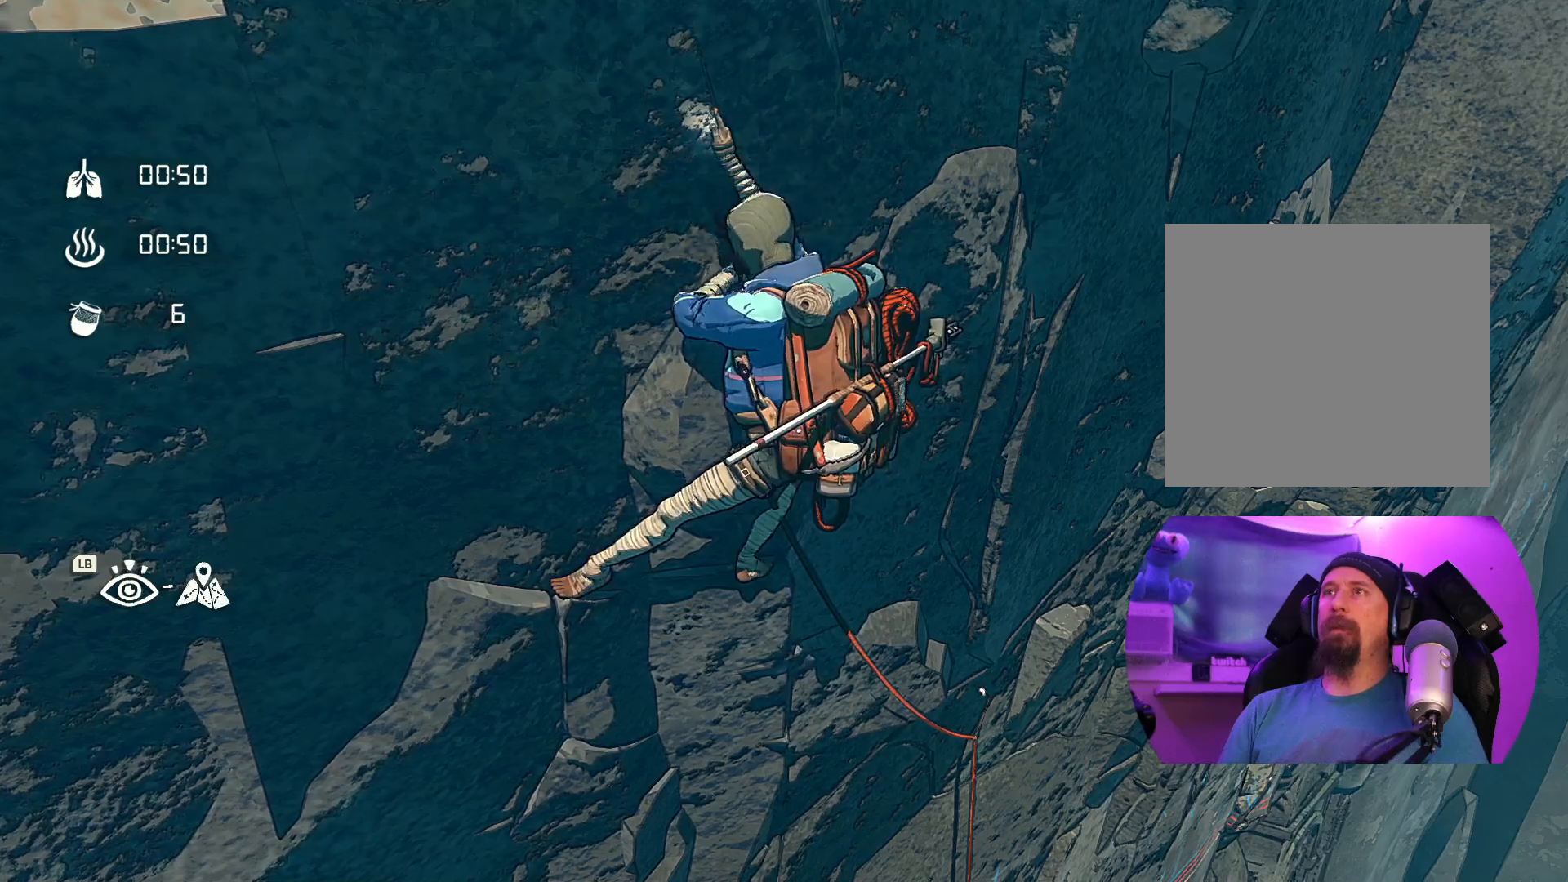
{"buttons": [], "left_stick": "left", "right_stick": "center", "events": []}
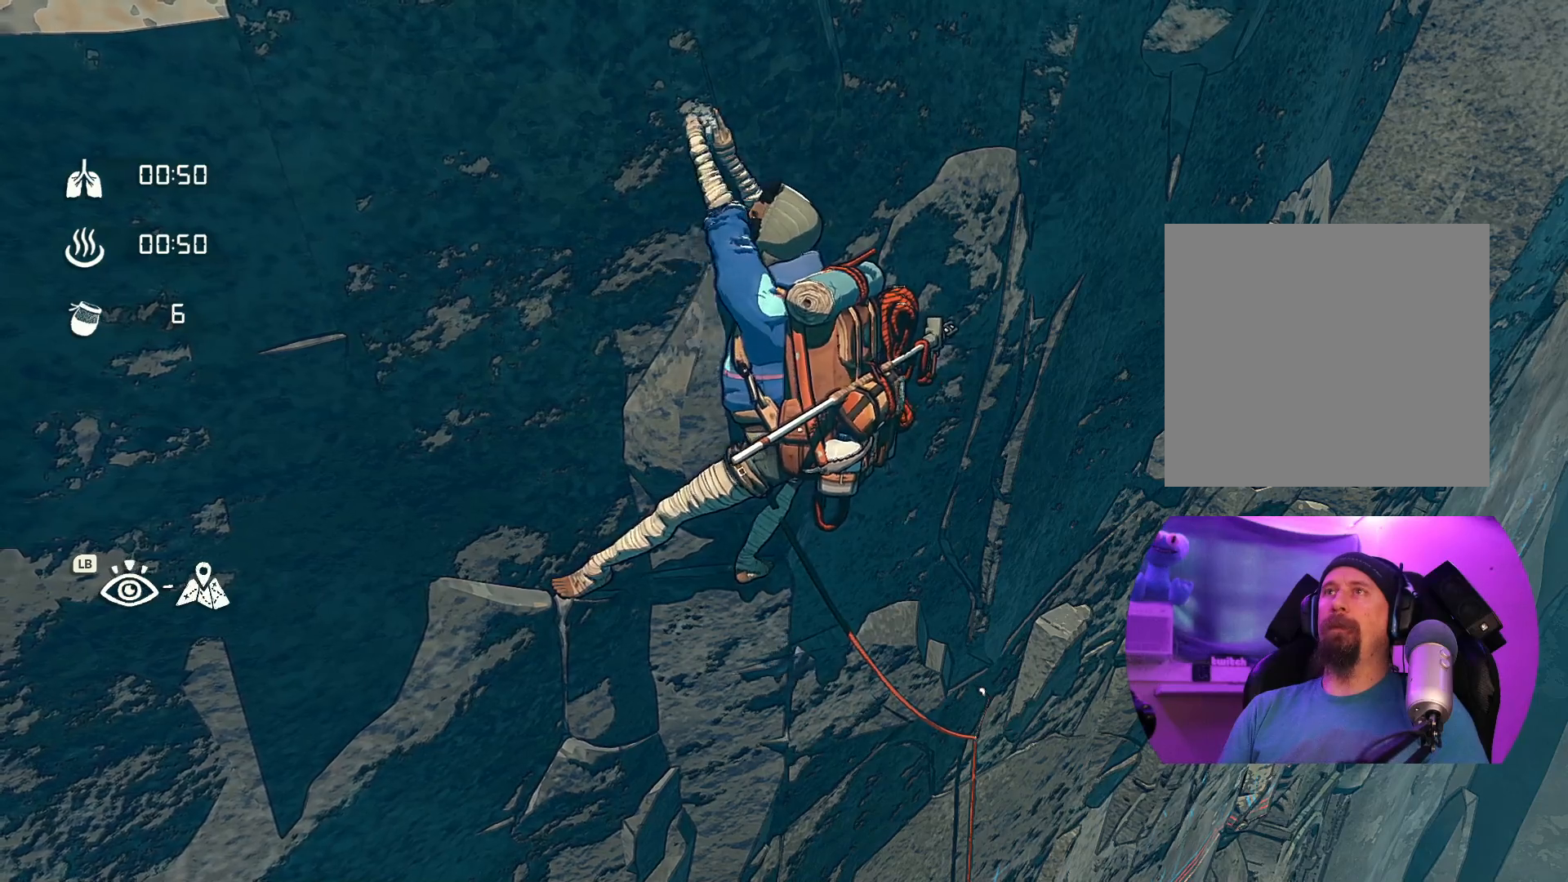
{"buttons": [], "left_stick": "left", "right_stick": "center", "events": []}
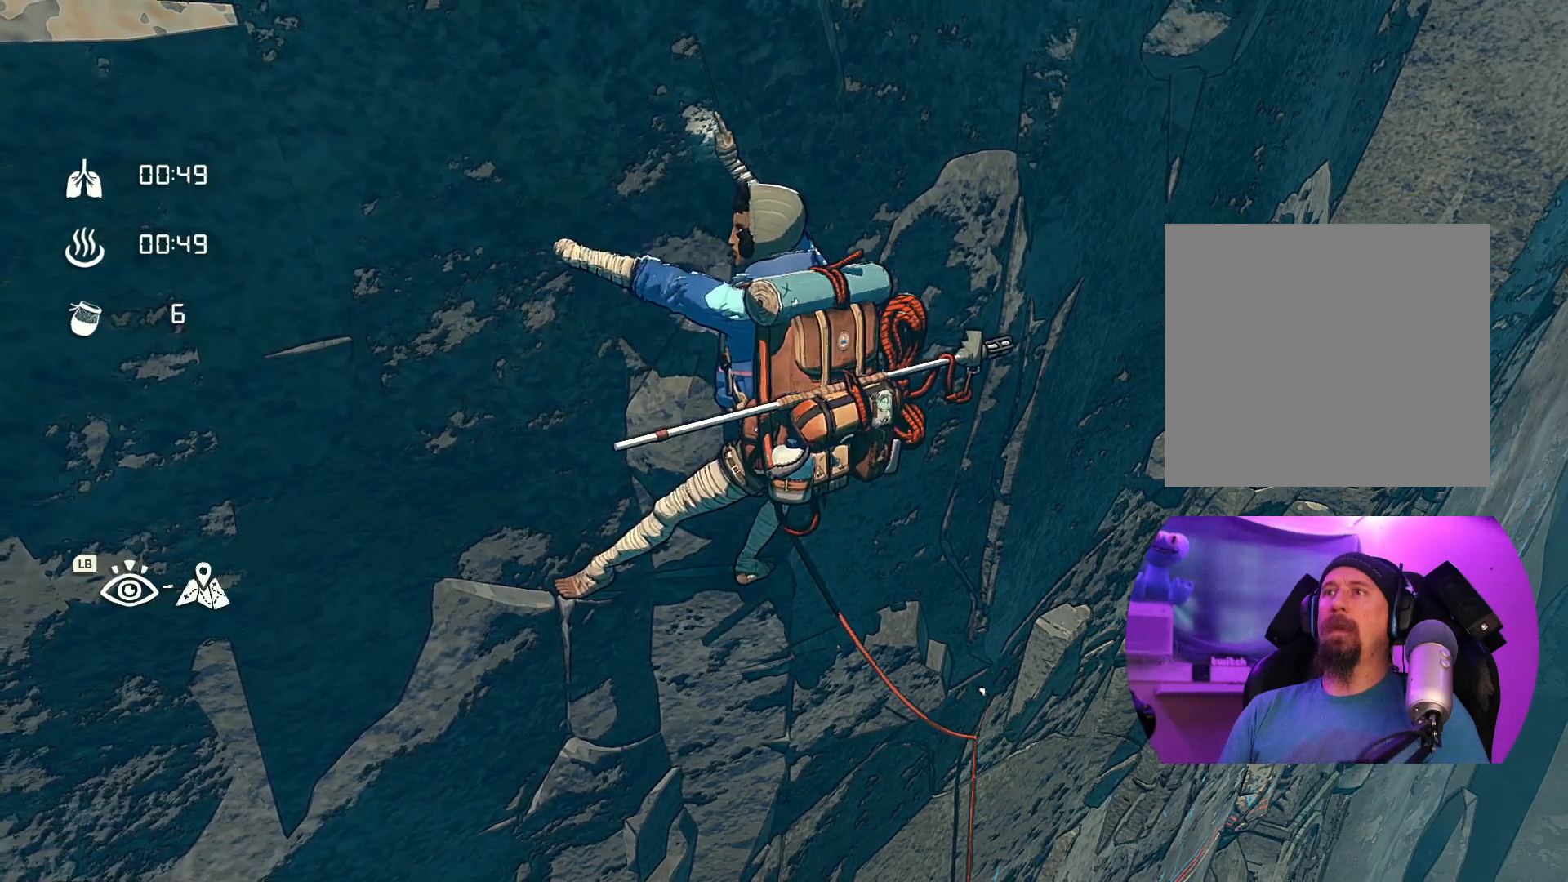
{"buttons": [], "left_stick": "left", "right_stick": "center", "events": []}
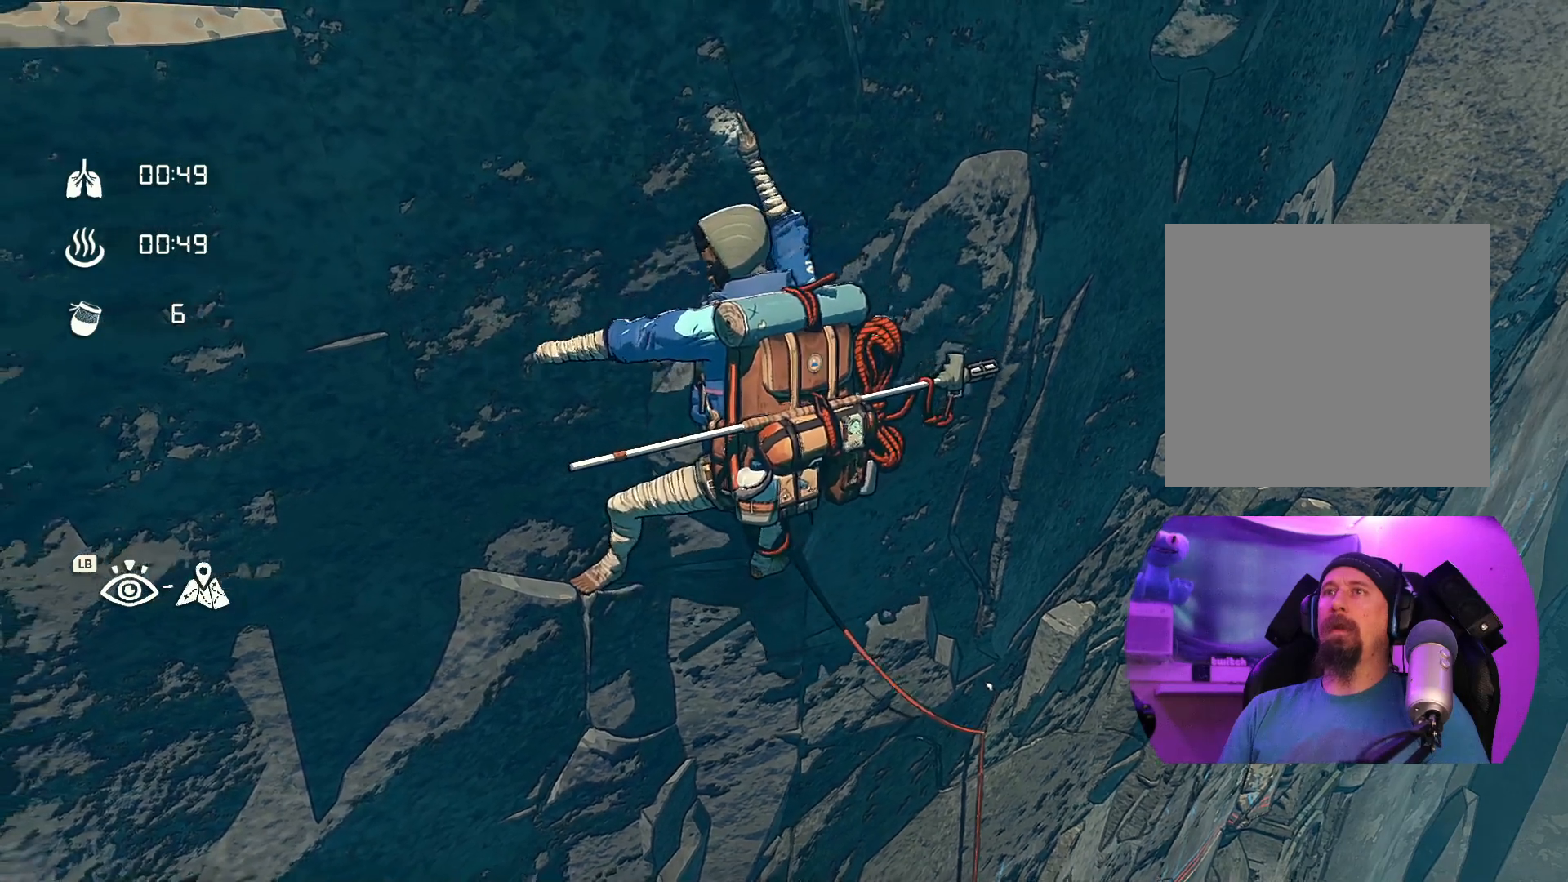
{"buttons": [], "left_stick": "left", "right_stick": "center", "events": []}
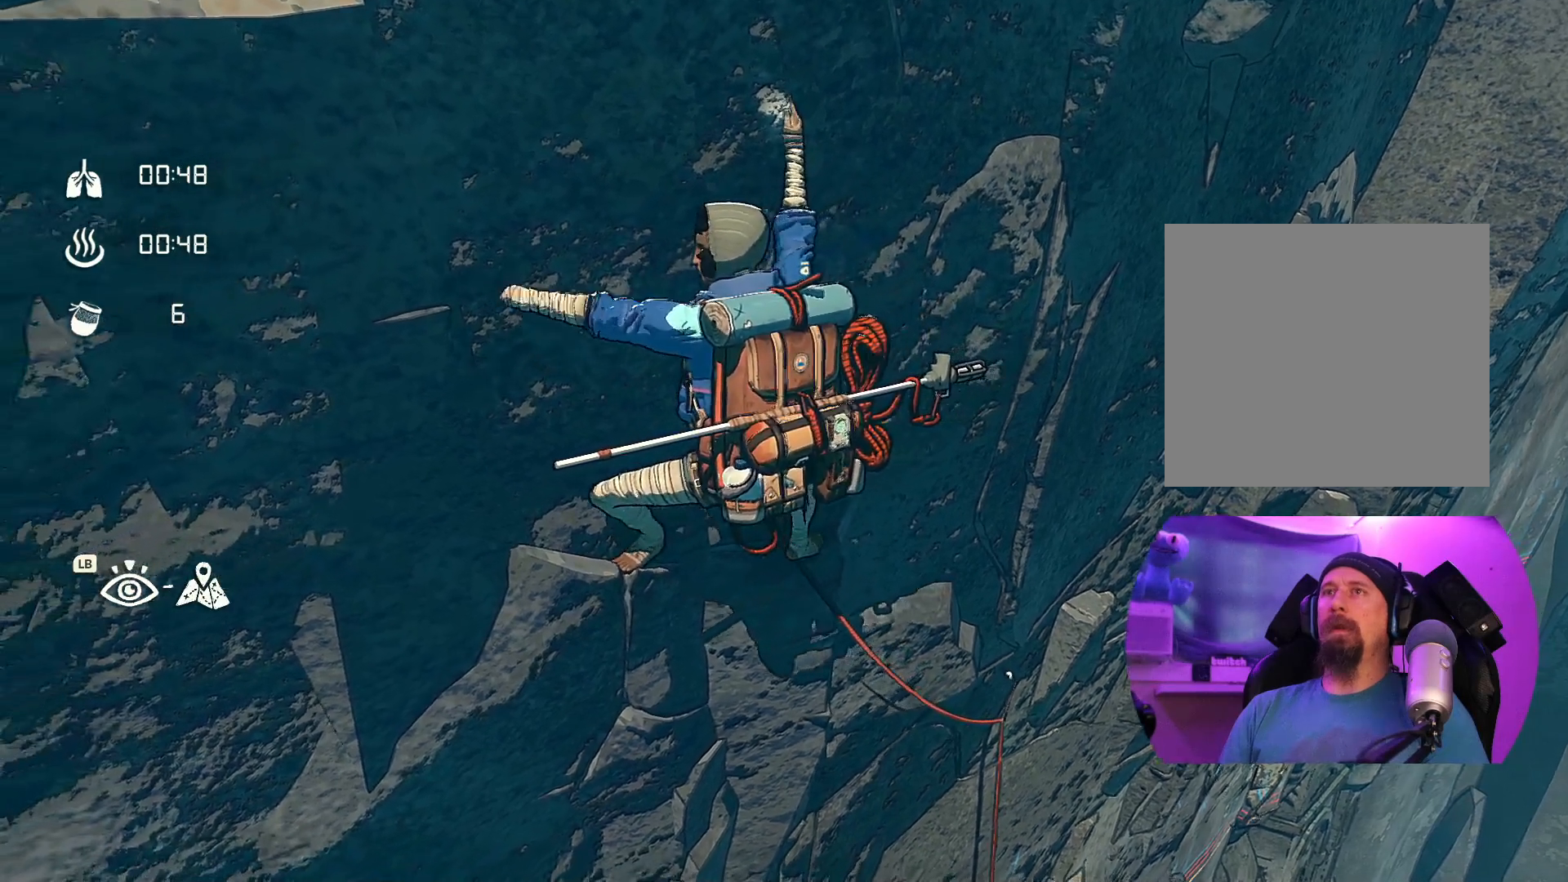
{"buttons": [], "left_stick": "left", "right_stick": "center", "events": []}
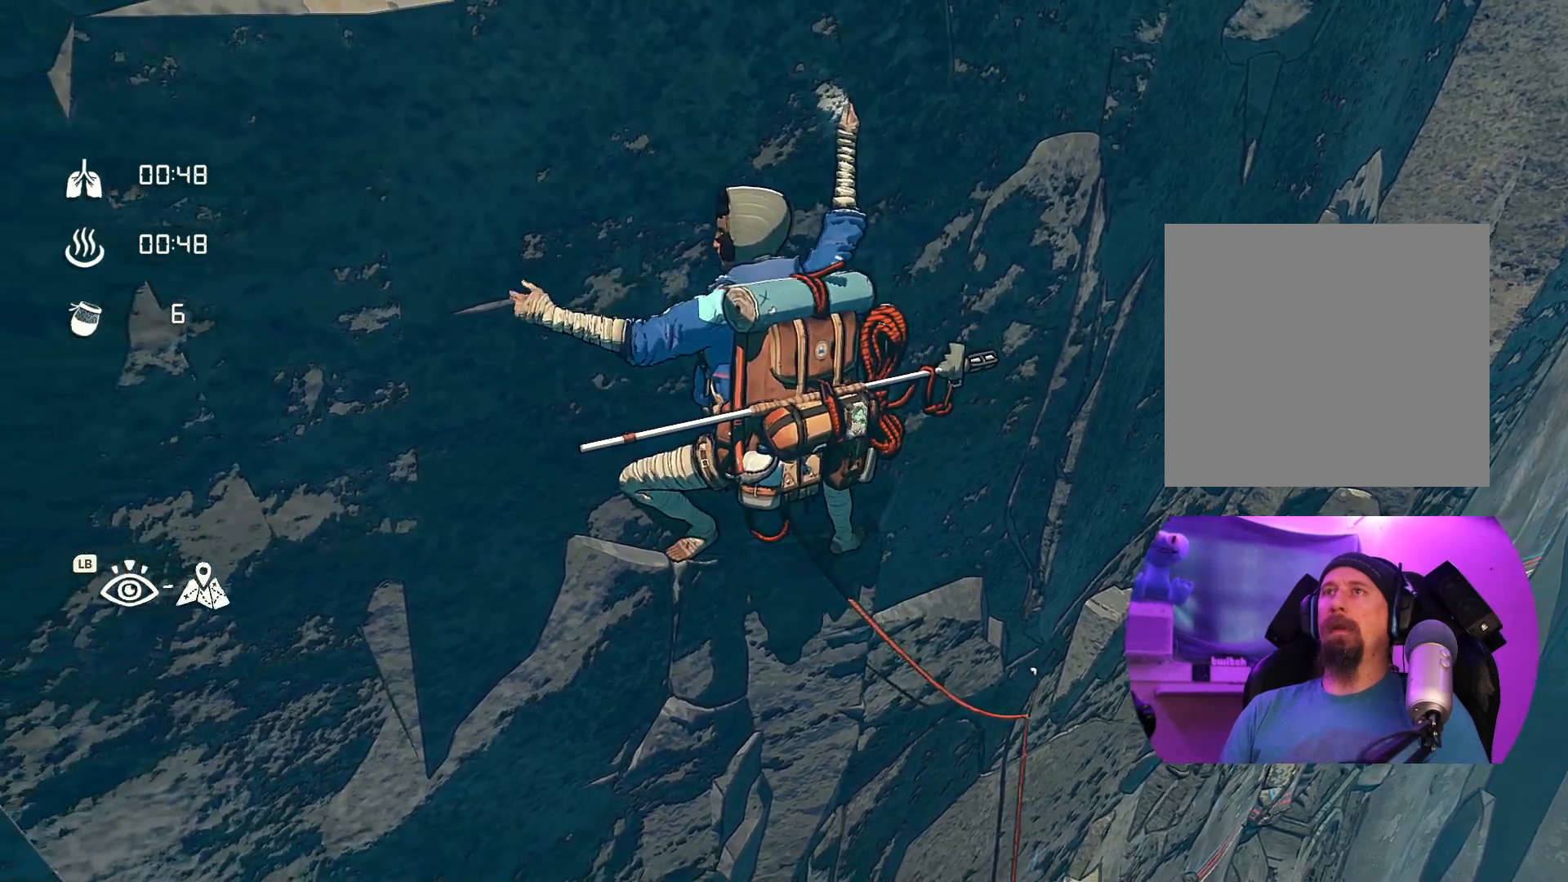
{"buttons": [], "left_stick": "up", "right_stick": "center", "events": [[250, "left_stick", "center"], [384, "left_stick", "up"]]}
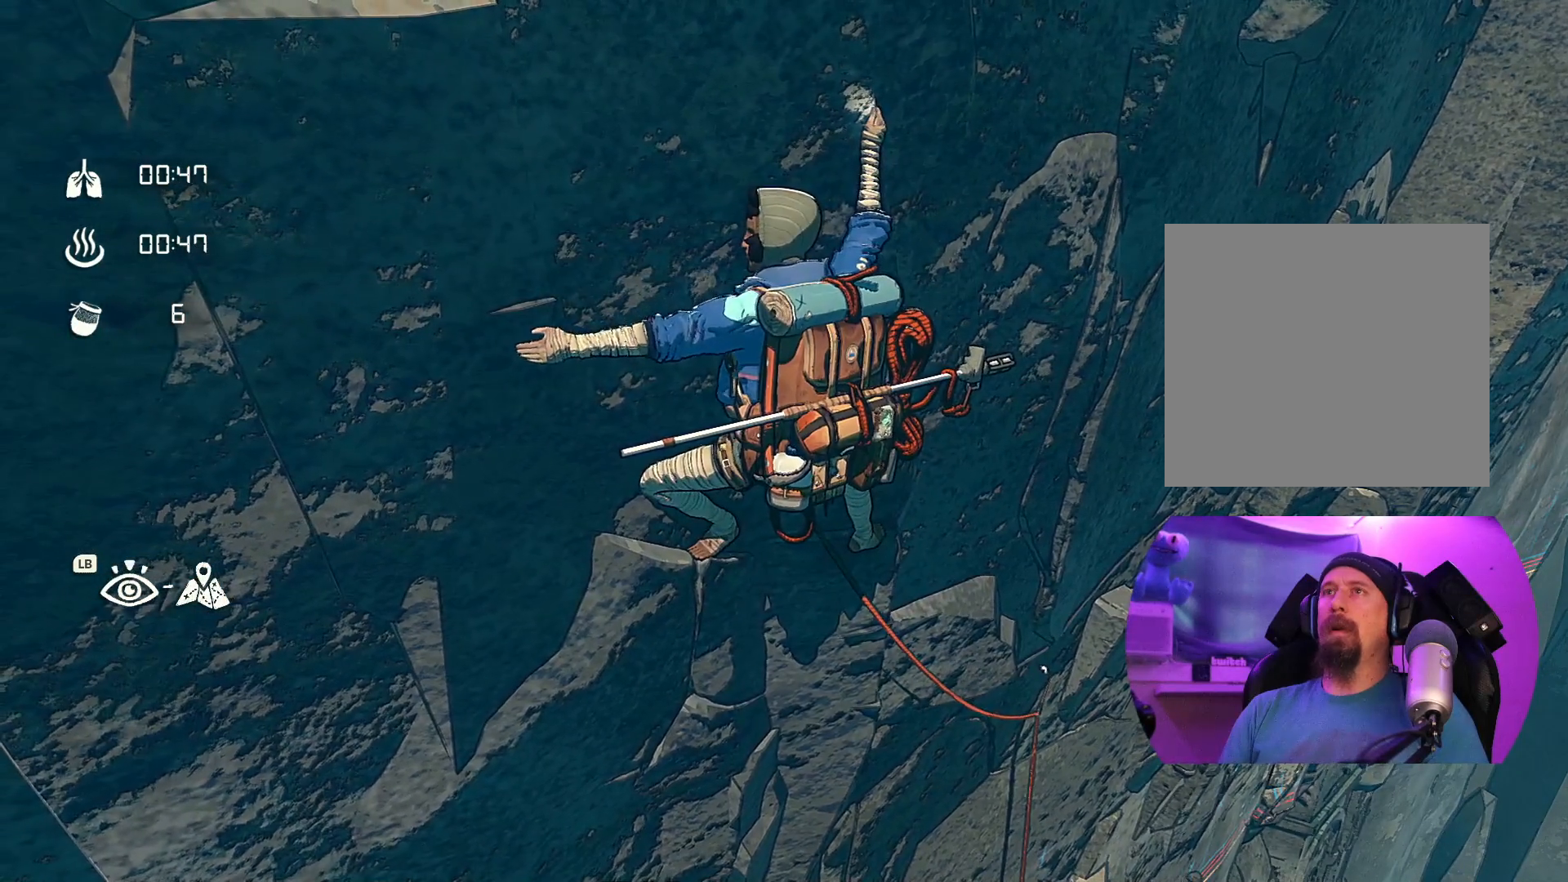
{"buttons": ["R1"], "left_stick": "center", "right_stick": "center", "events": [[67, "left_stick", "center"], [417, "R1", "down"]]}
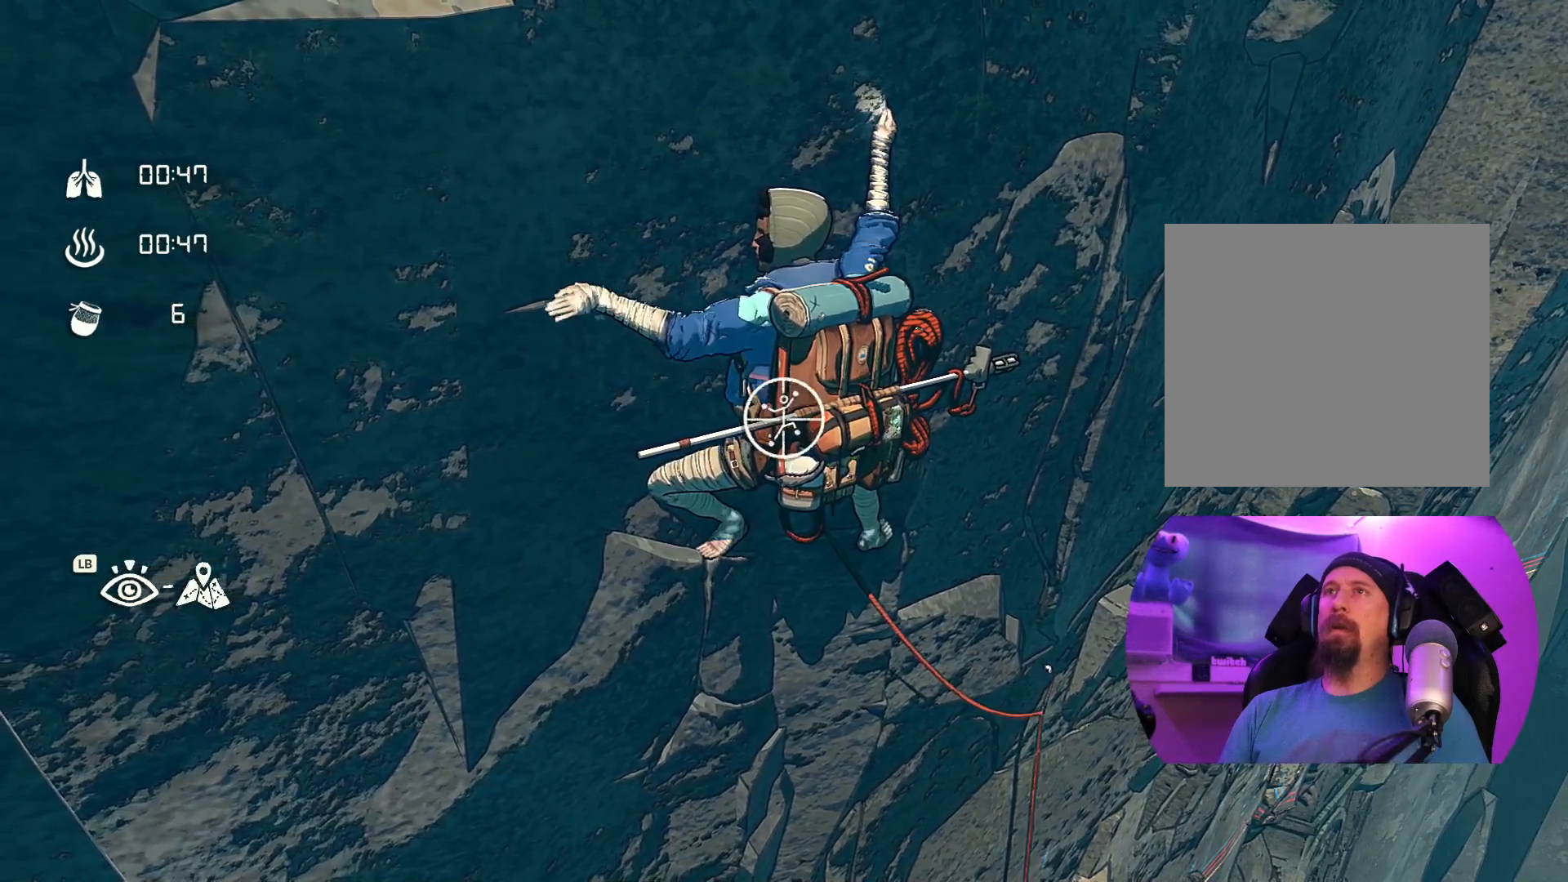
{"buttons": [], "left_stick": "center", "right_stick": "center", "events": [[317, "R1", "up"]]}
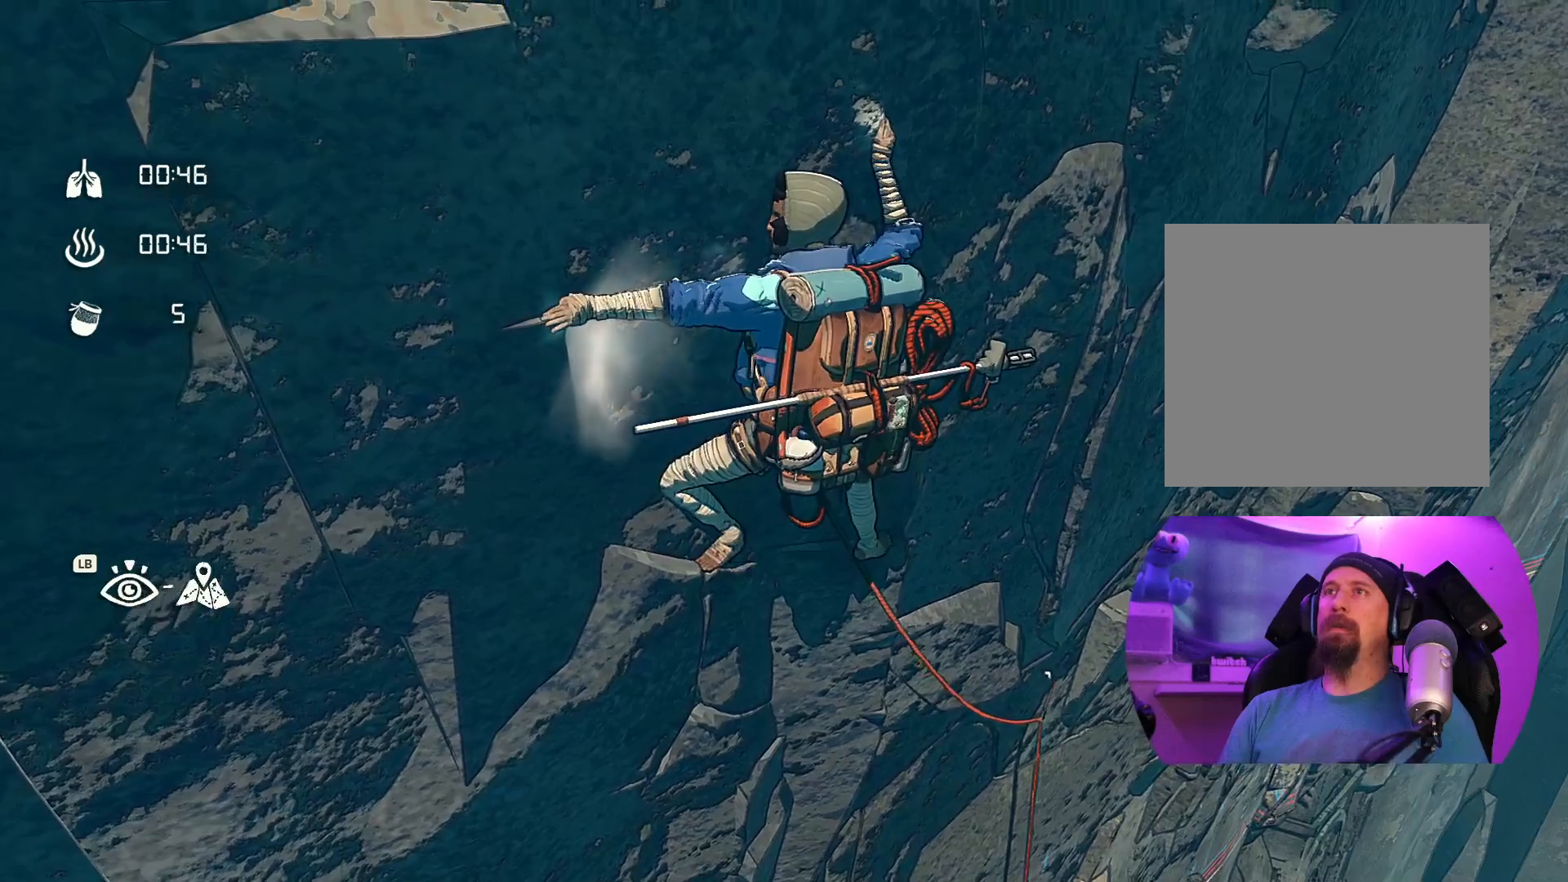
{"buttons": [], "left_stick": "center", "right_stick": "up-left", "events": [[34, "right_stick", "up-left"]]}
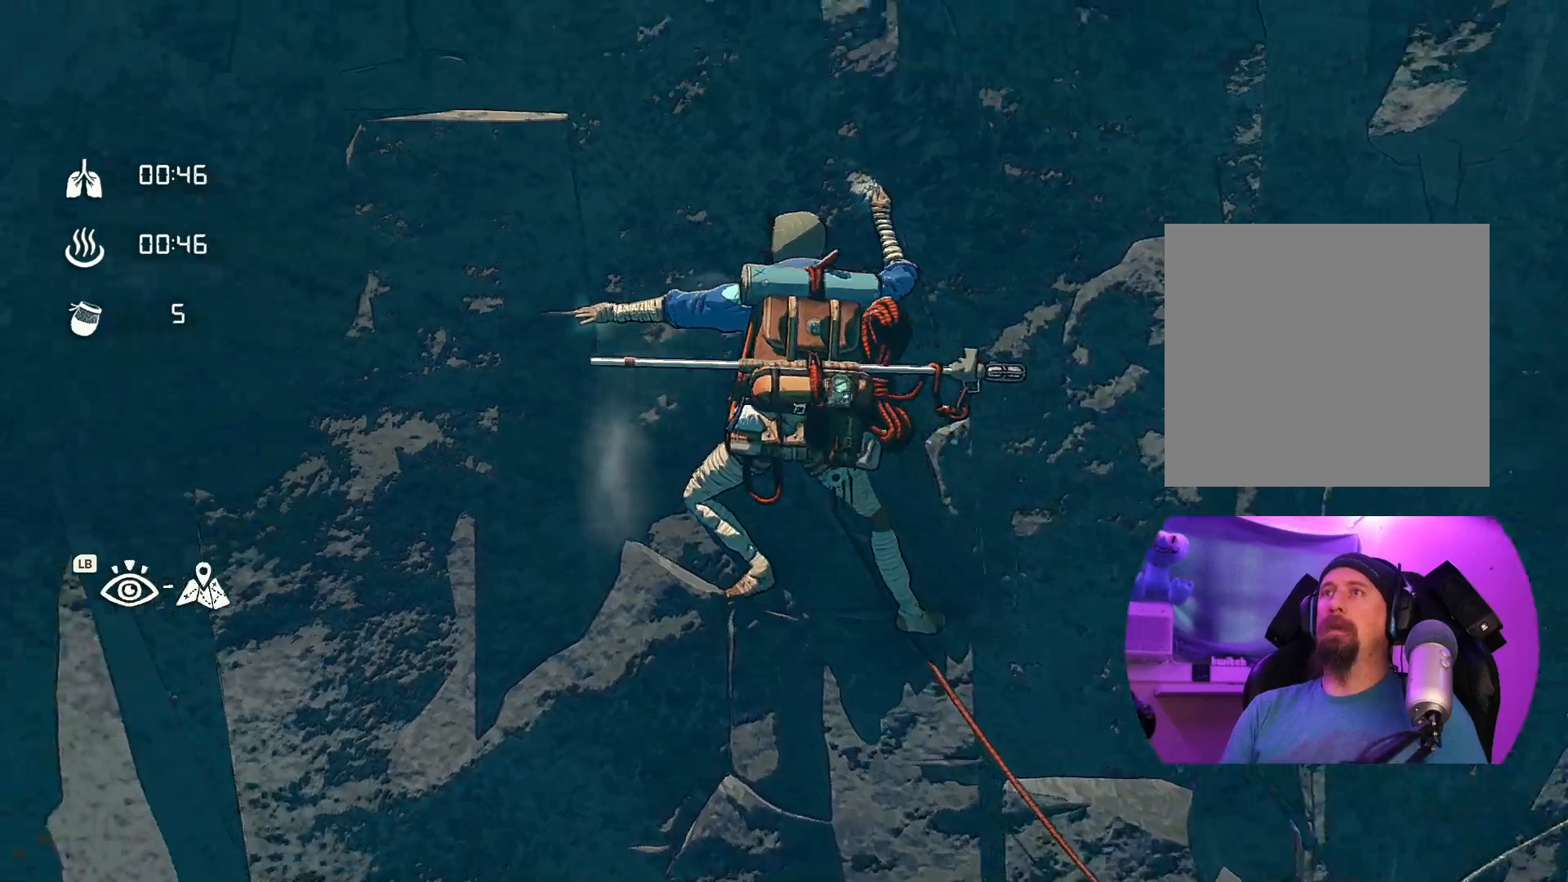
{"buttons": [], "left_stick": "center", "right_stick": "center", "events": [[367, "right_stick", "center"]]}
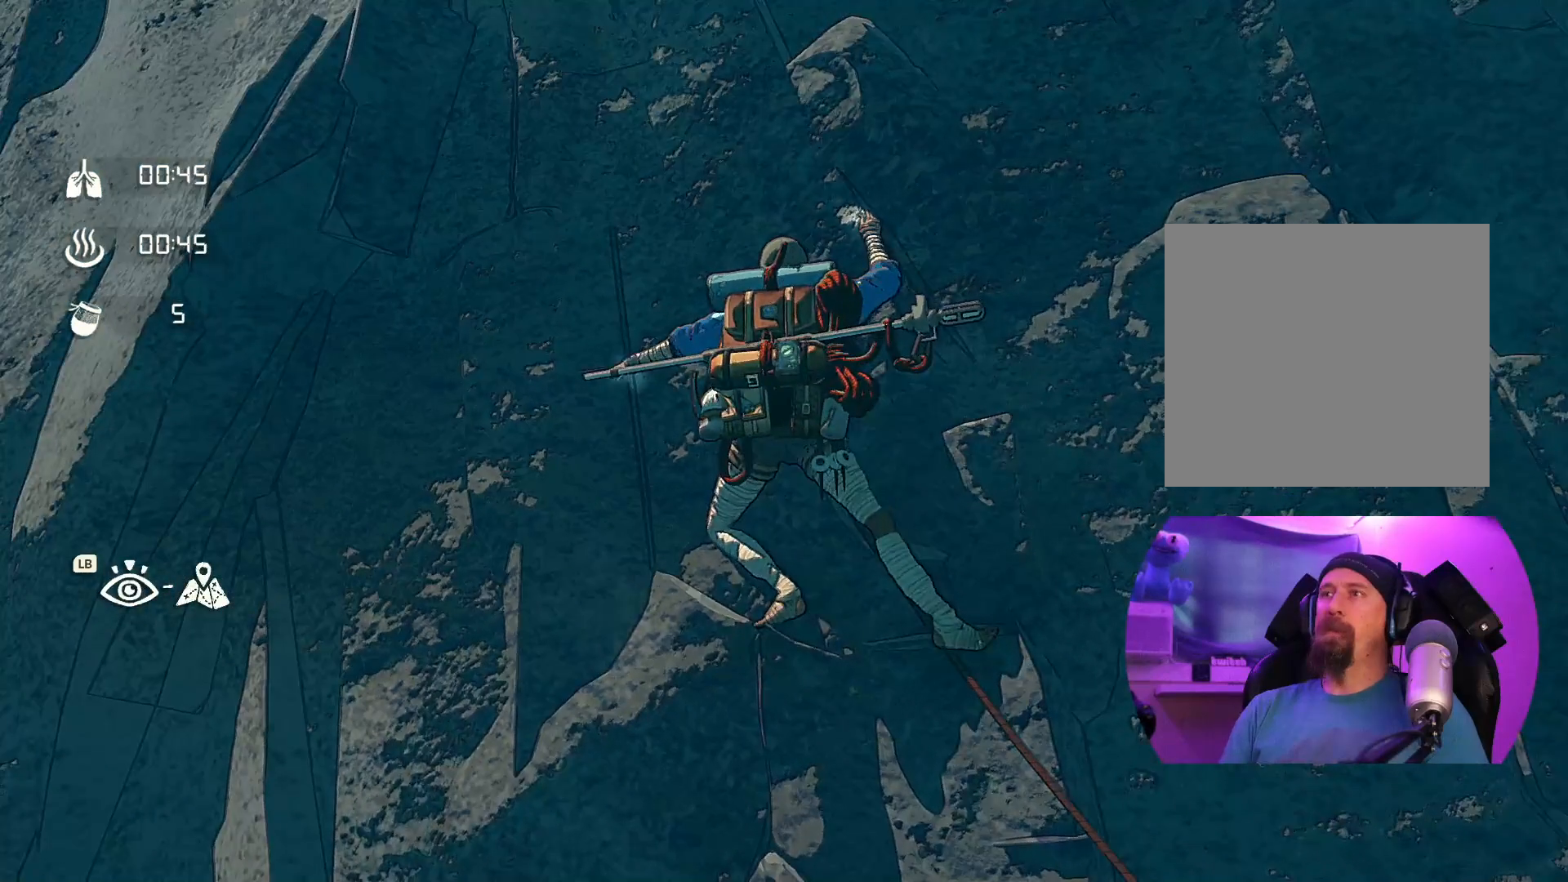
{"buttons": [], "left_stick": "center", "right_stick": "down", "events": [[317, "right_stick", "down"]]}
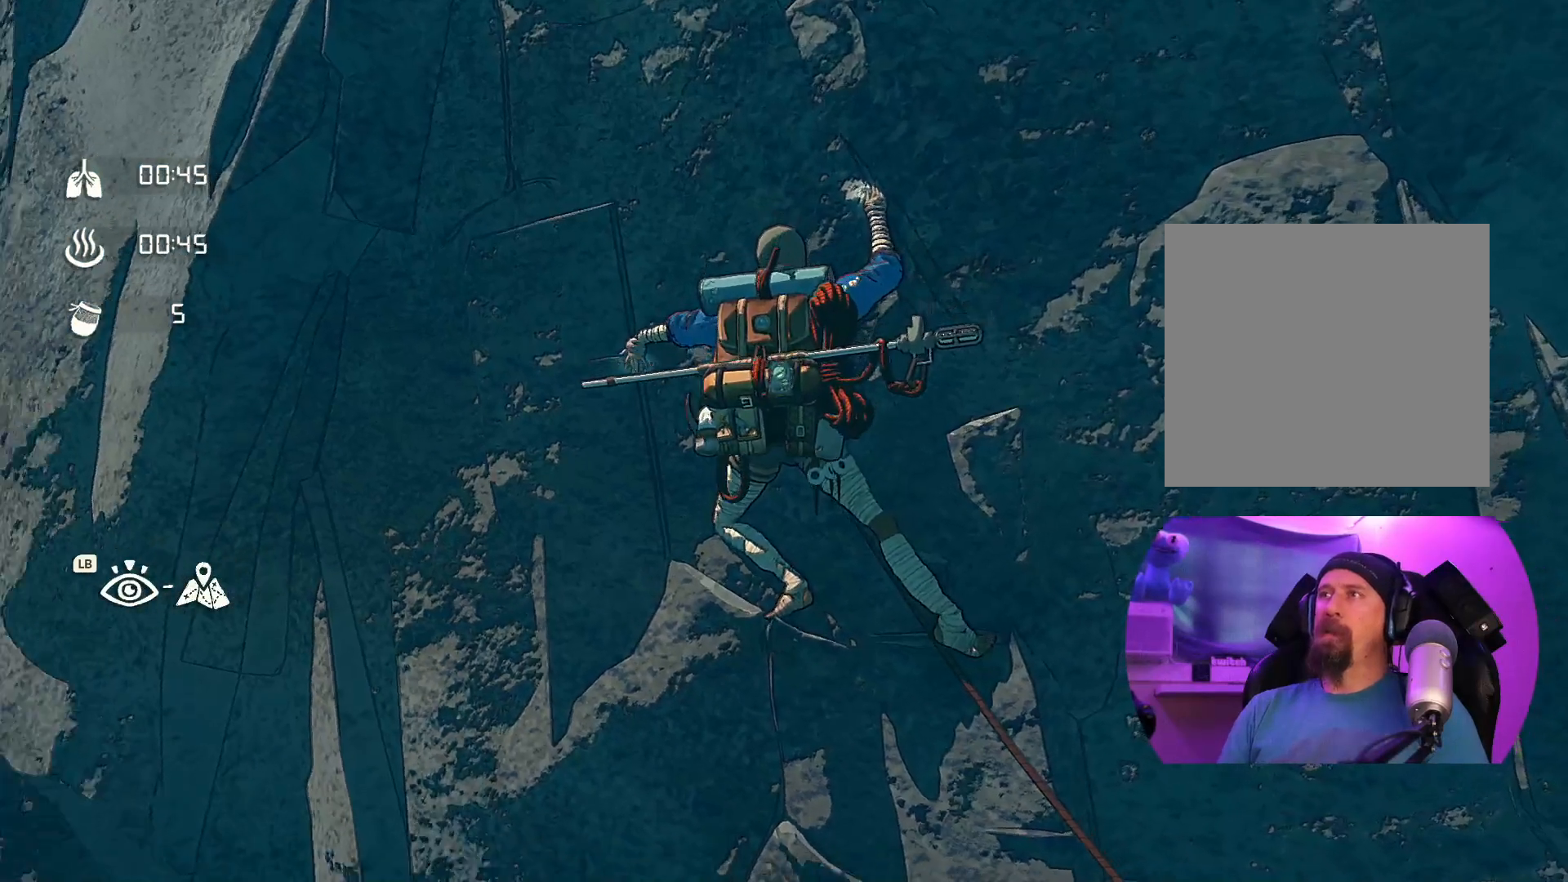
{"buttons": [], "left_stick": "center", "right_stick": "right", "events": [[350, "right_stick", "right"]]}
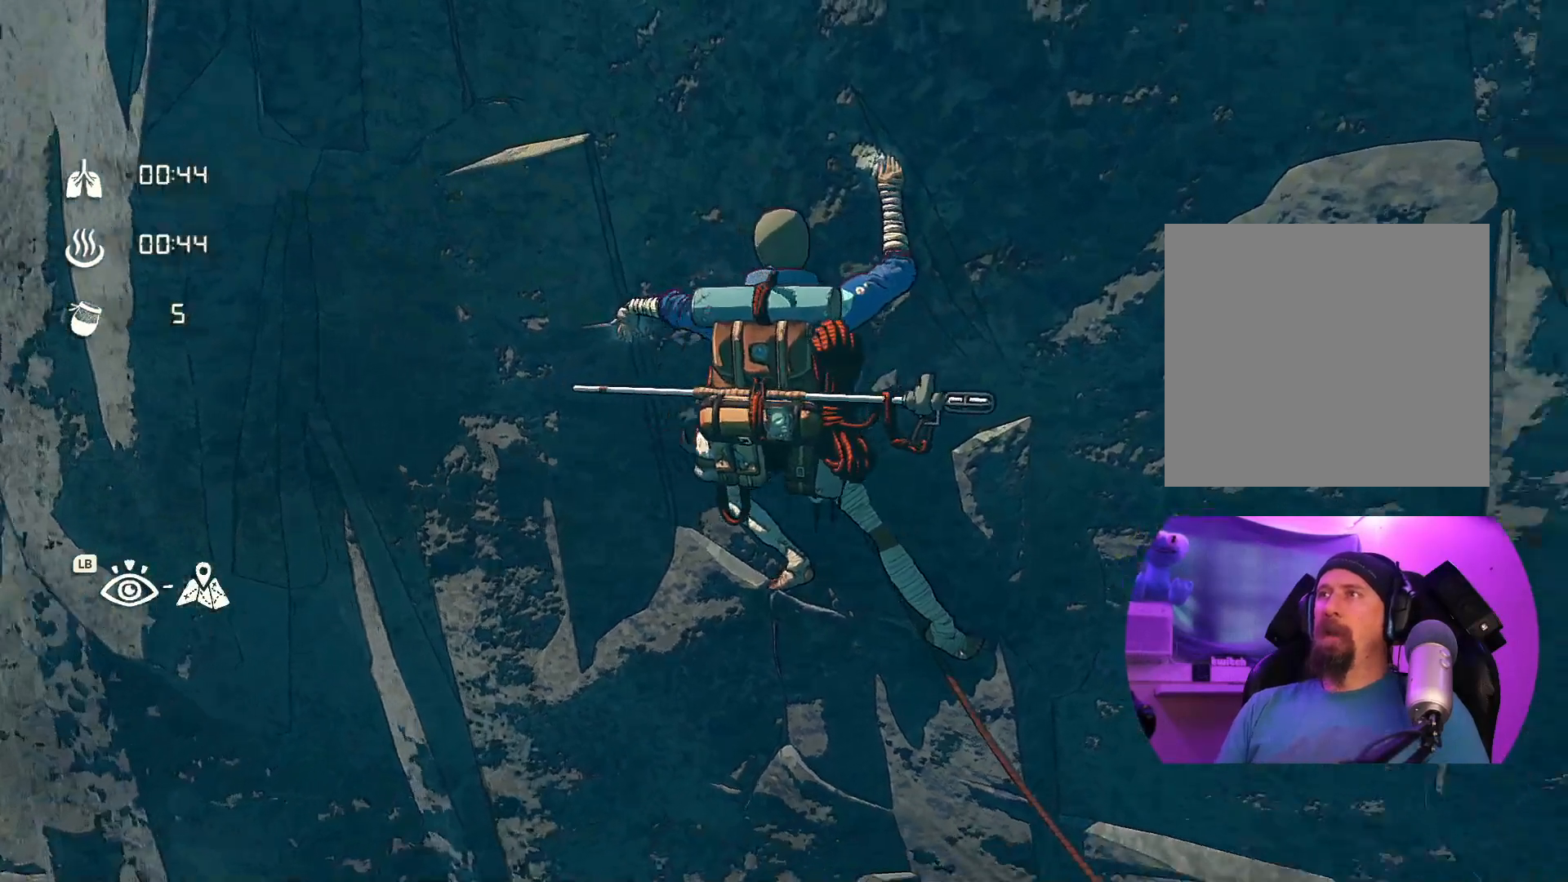
{"buttons": [], "left_stick": "center", "right_stick": "center", "events": [[134, "right_stick", "center"]]}
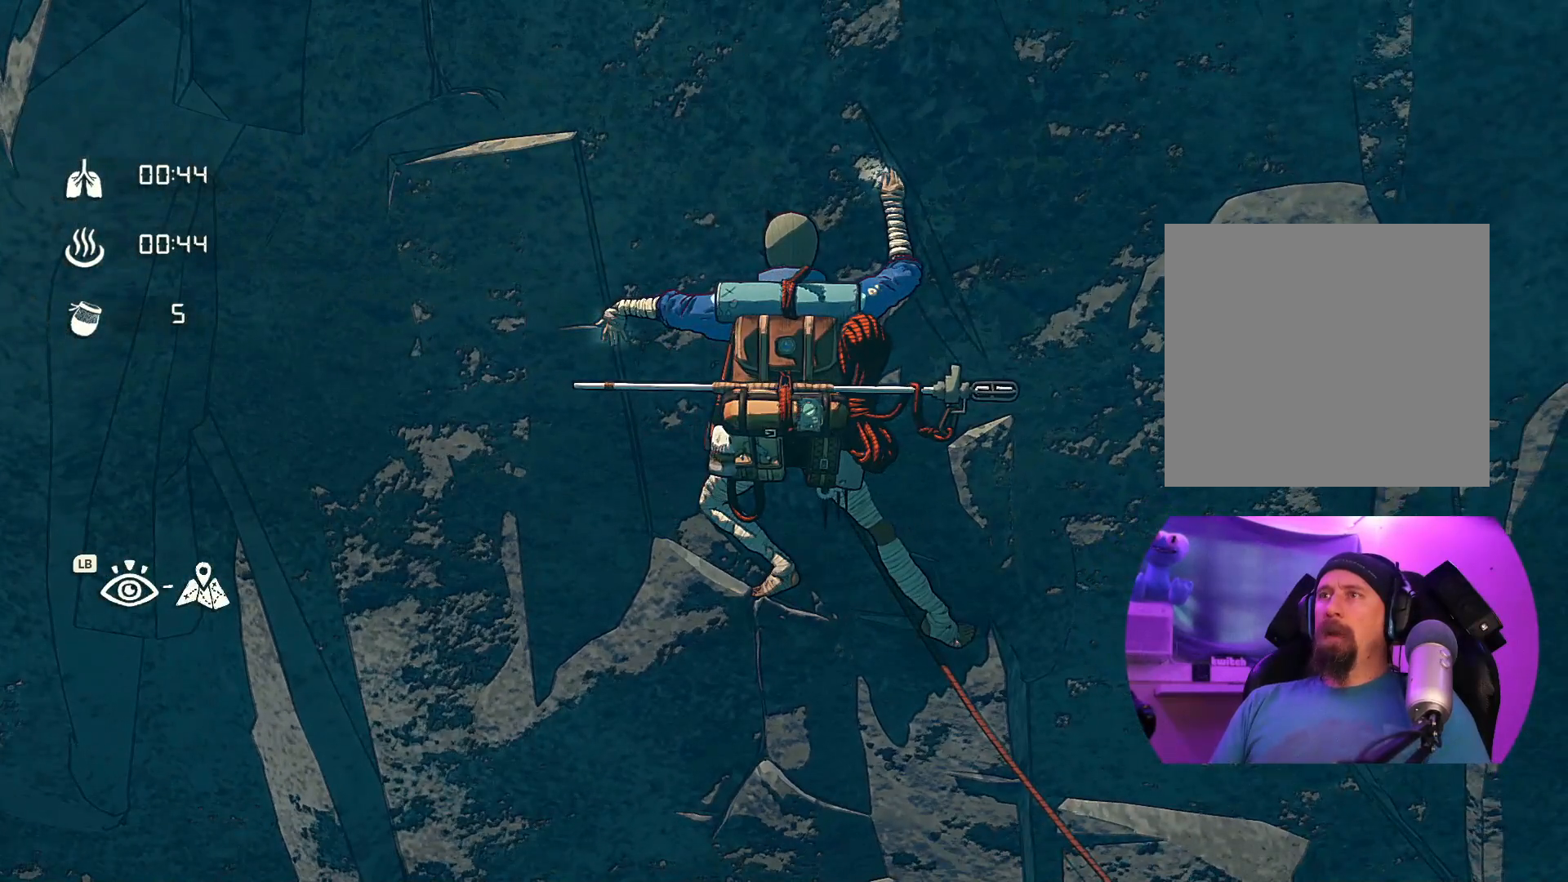
{"buttons": [], "left_stick": "center", "right_stick": "center", "events": []}
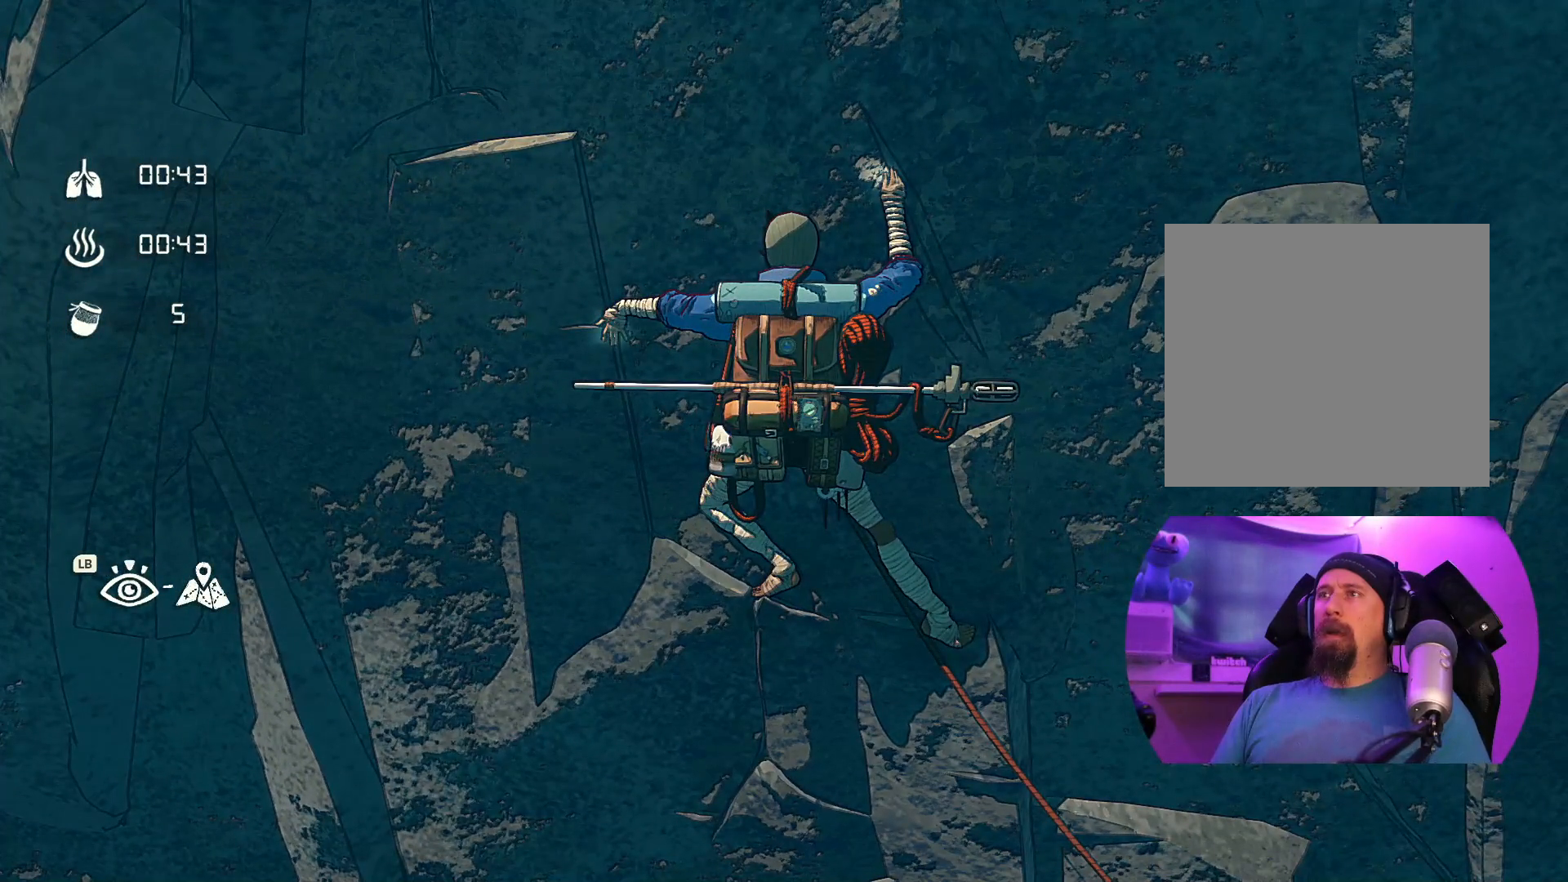
{"buttons": ["R1"], "left_stick": "center", "right_stick": "center", "events": [[284, "R1", "down"]]}
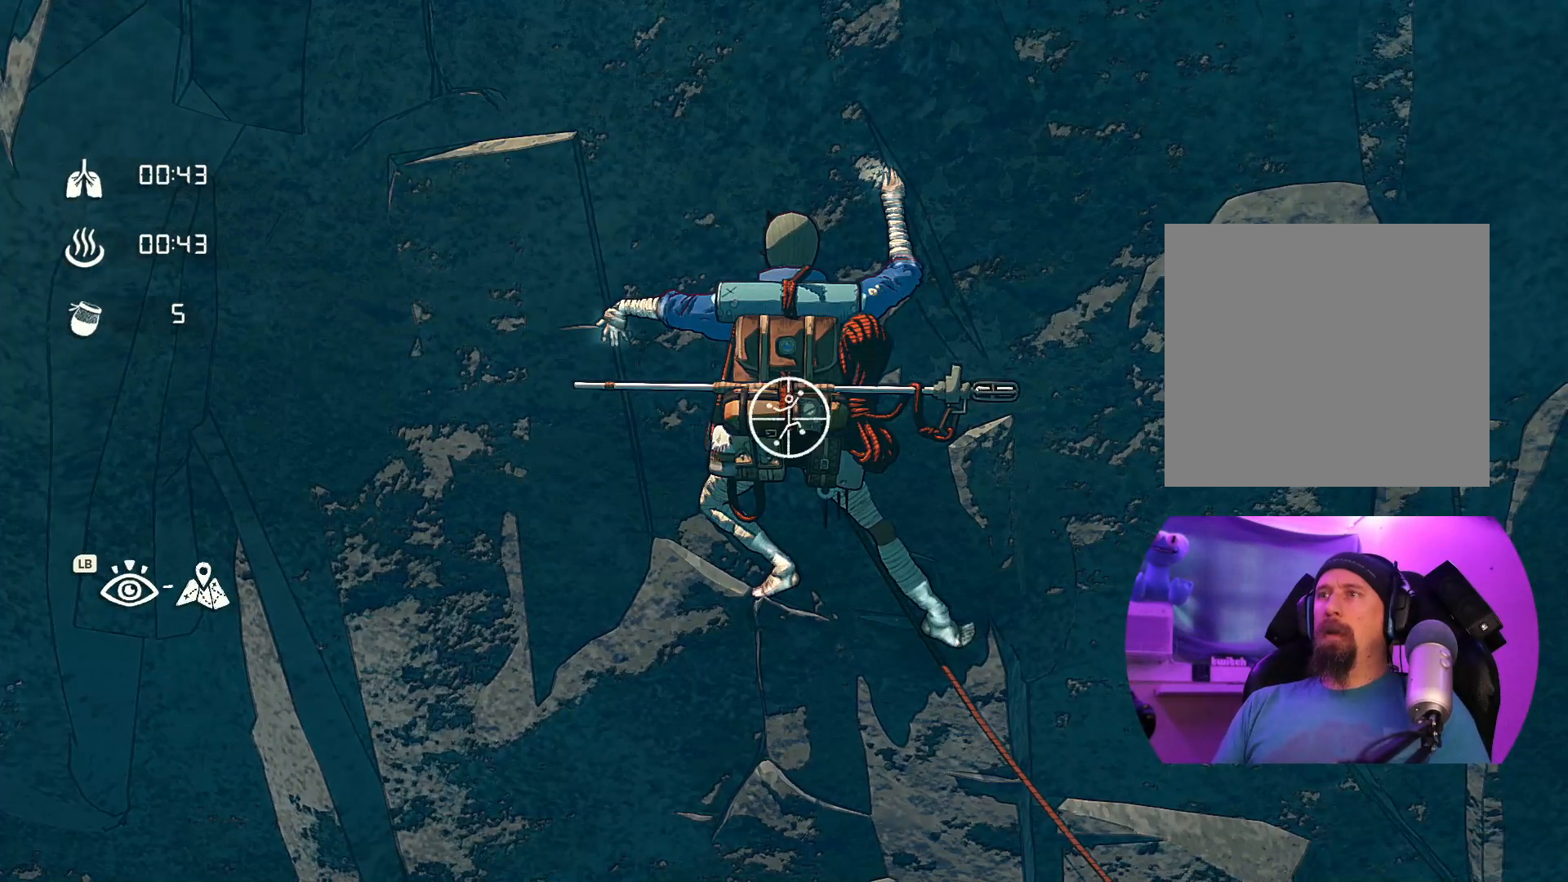
{"buttons": [], "left_stick": "down-left", "right_stick": "center", "events": [[117, "left_stick", "down"], [334, "left_stick", "down-left"], [500, "R1", "up"]]}
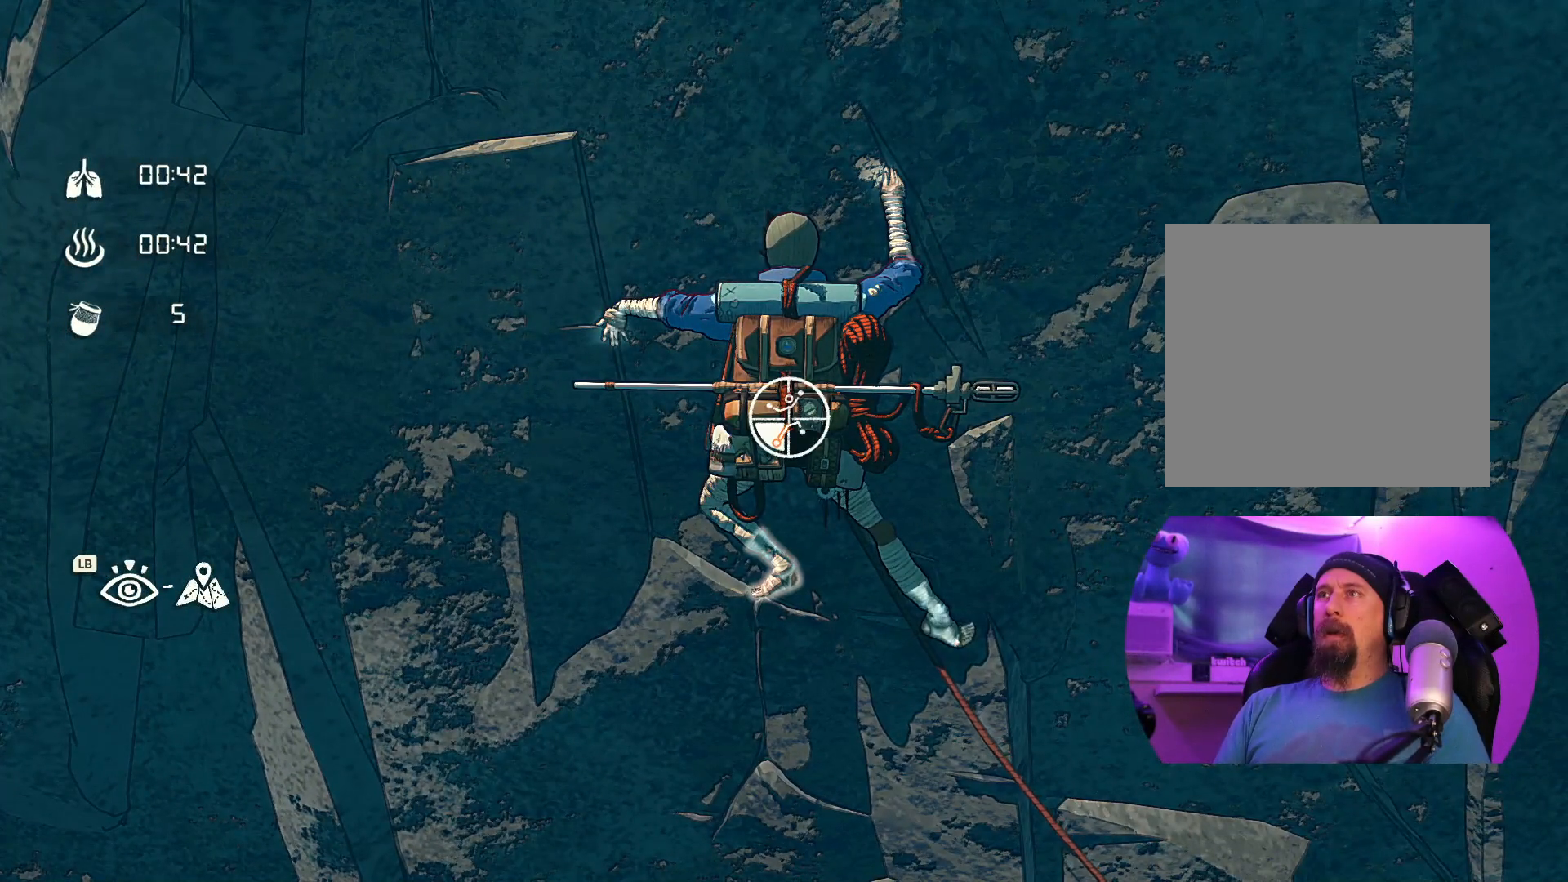
{"buttons": [], "left_stick": "up-left", "right_stick": "center", "events": [[50, "left_stick", "left"], [184, "left_stick", "up-left"], [350, "left_stick", "center"], [450, "left_stick", "up-left"]]}
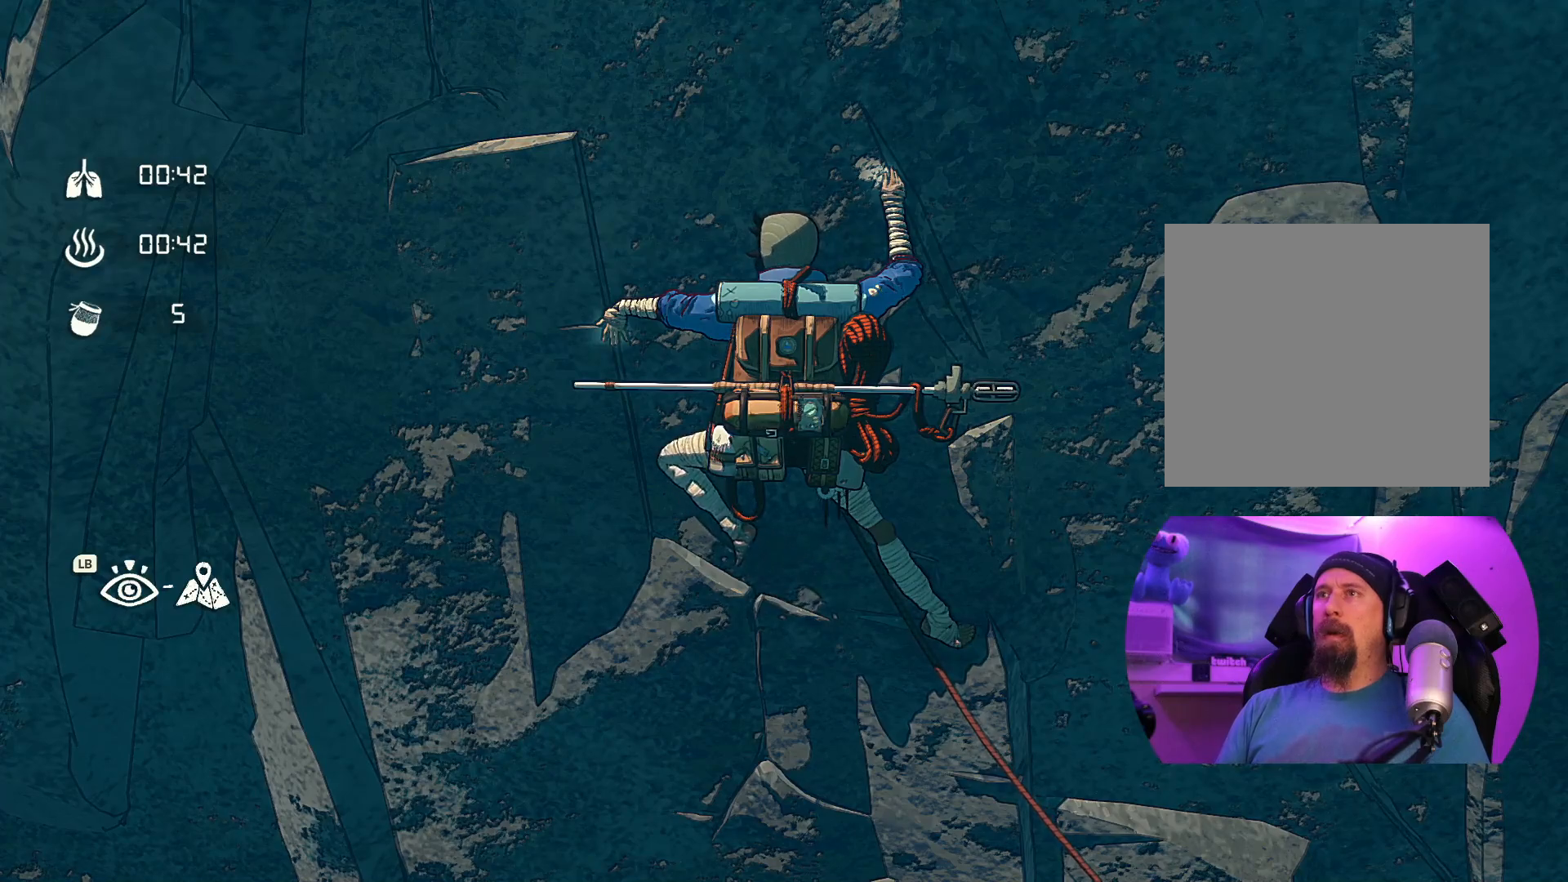
{"buttons": ["R1"], "left_stick": "center", "right_stick": "center", "events": [[150, "left_stick", "center"], [484, "R1", "down"]]}